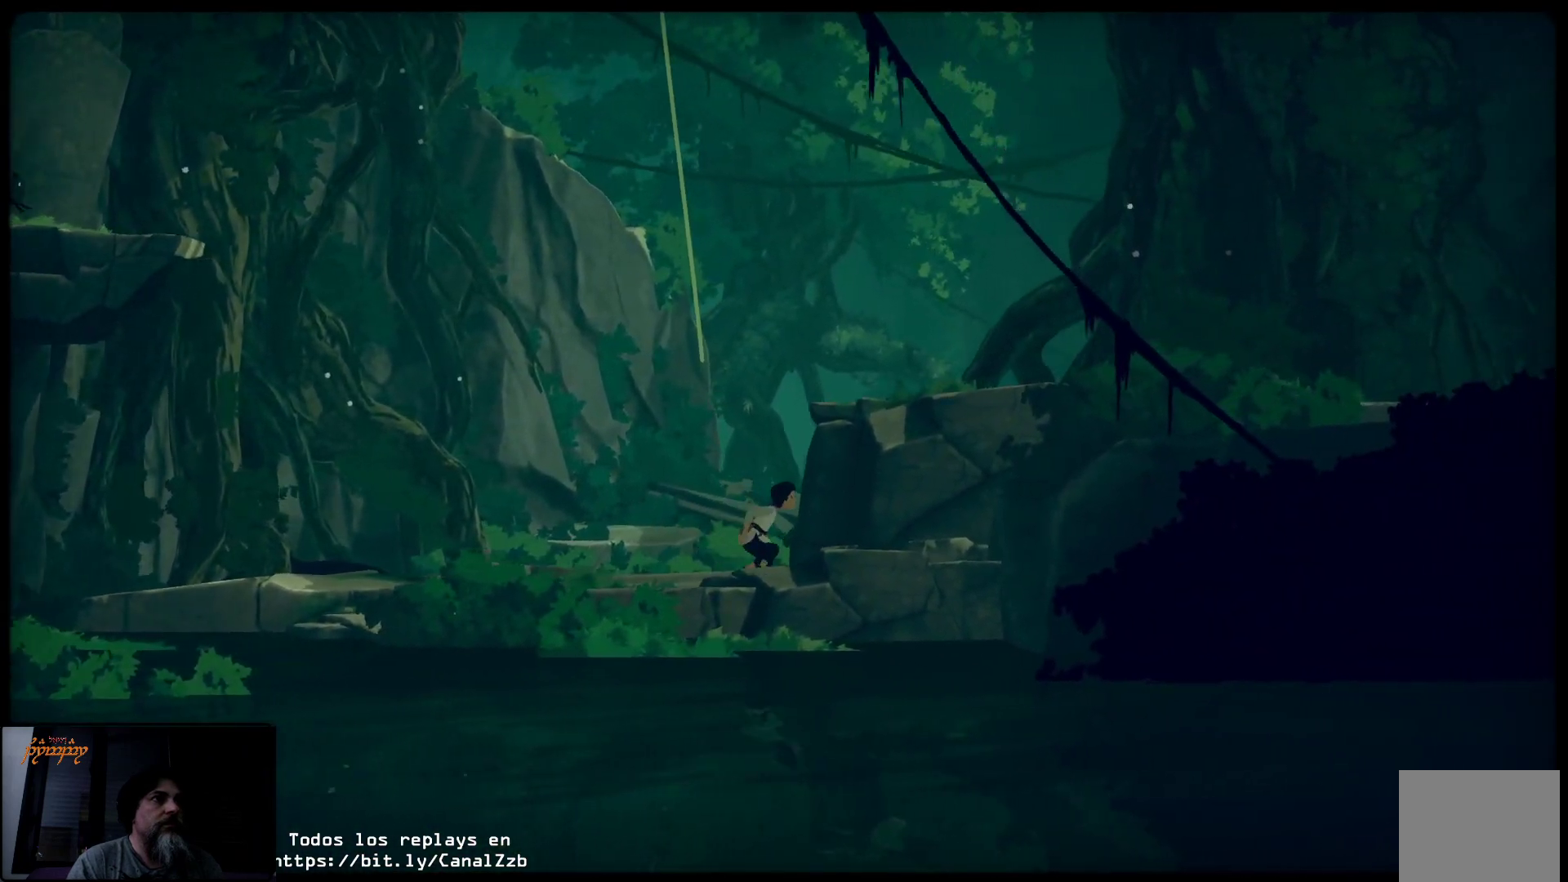
Gameplay with a controller (Xbox layout); each line is a JSON object with the inputs held at the frame after it. "events" lists button and stick changes between this image and that frame as [ms after this image, input, new state], when the widget could be followed in between.
{"buttons": [], "left_stick": "up-right", "right_stick": "center", "events": [[100, "A", "down"], [200, "left_stick", "up-right"], [233, "A", "up"]]}
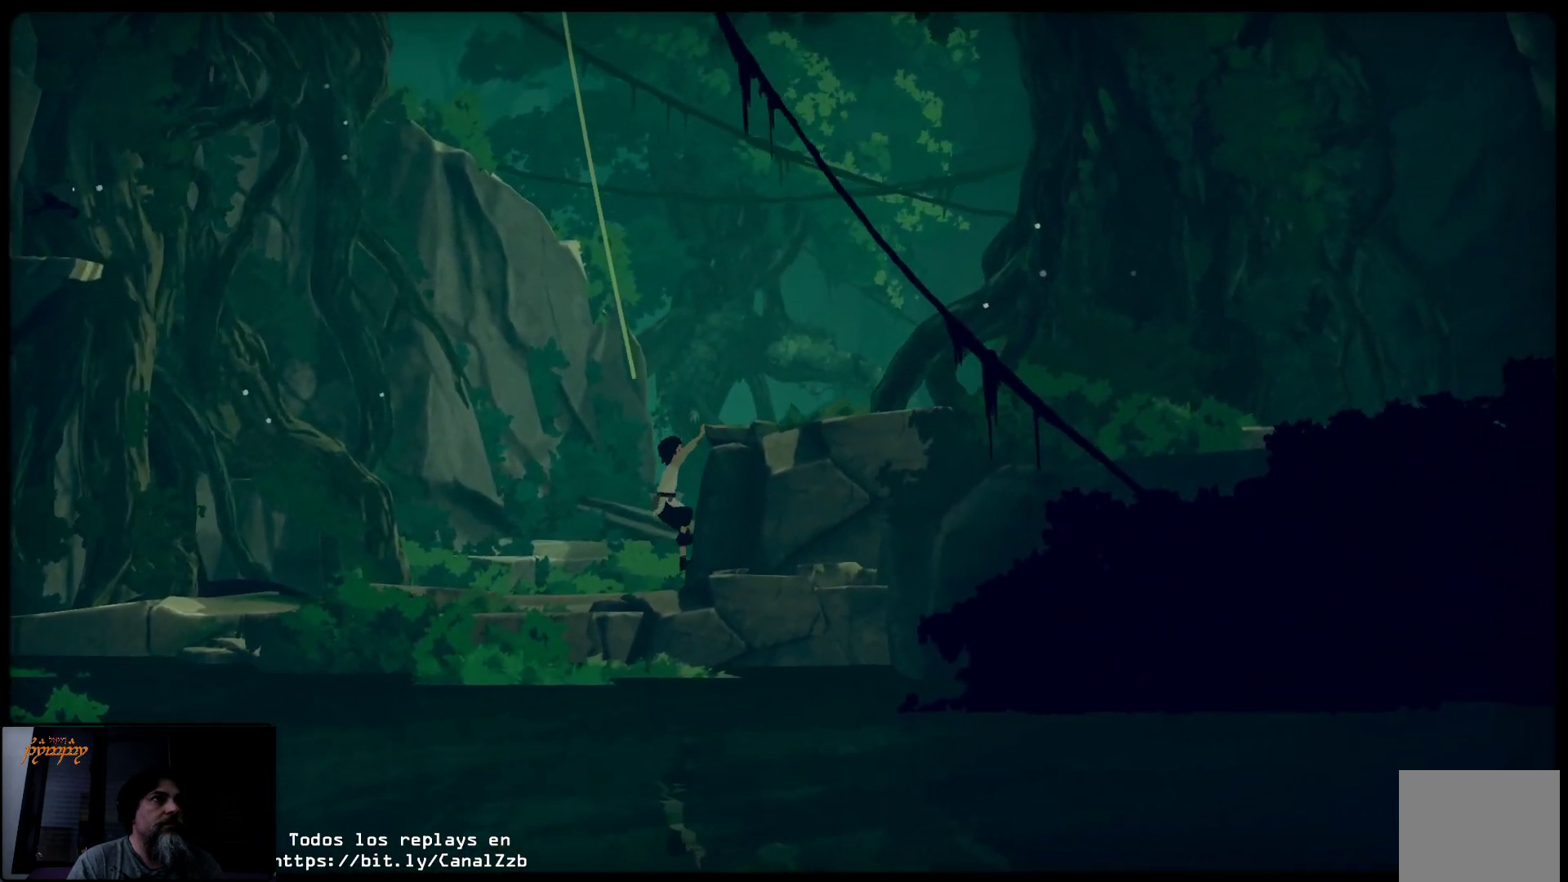
{"buttons": [], "left_stick": "up-right", "right_stick": "center", "events": [[150, "left_stick", "up"], [383, "left_stick", "up-right"]]}
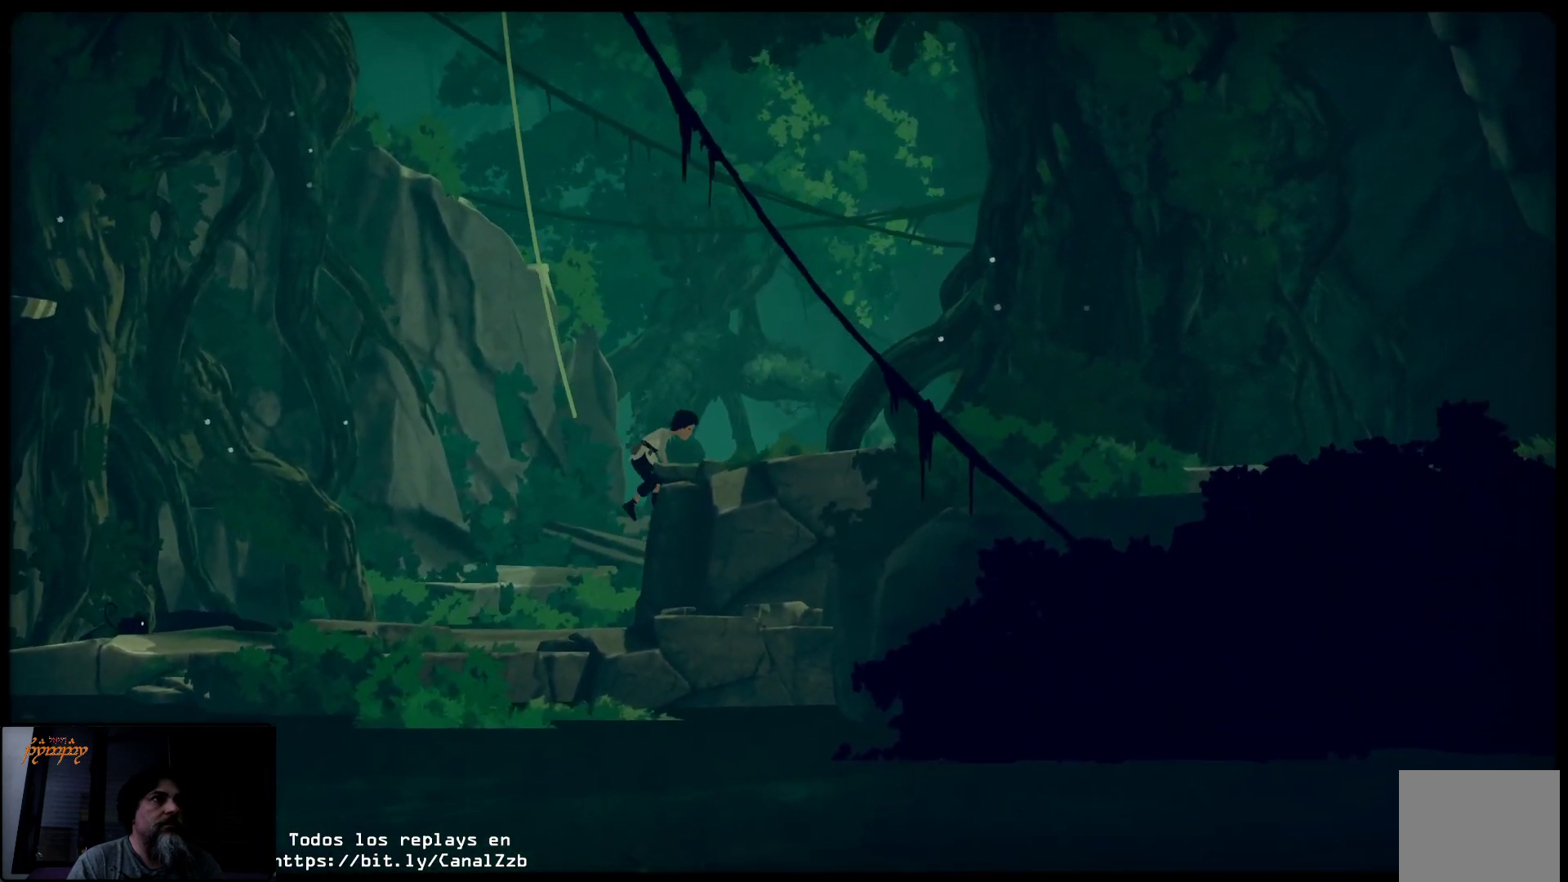
{"buttons": [], "left_stick": "up-right", "right_stick": "center", "events": []}
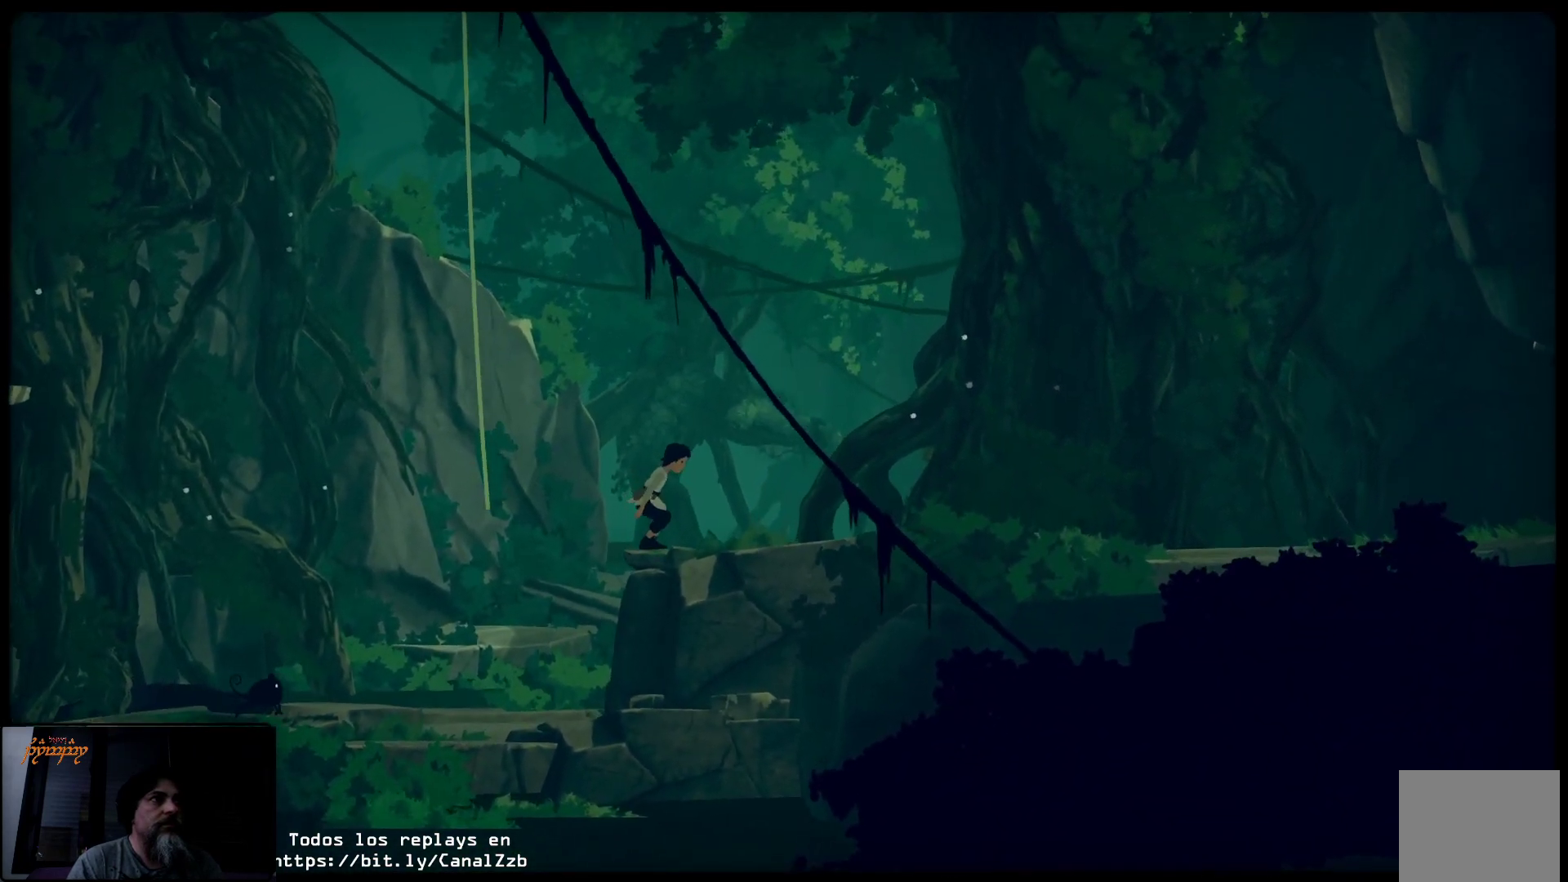
{"buttons": [], "left_stick": "up-right", "right_stick": "center", "events": []}
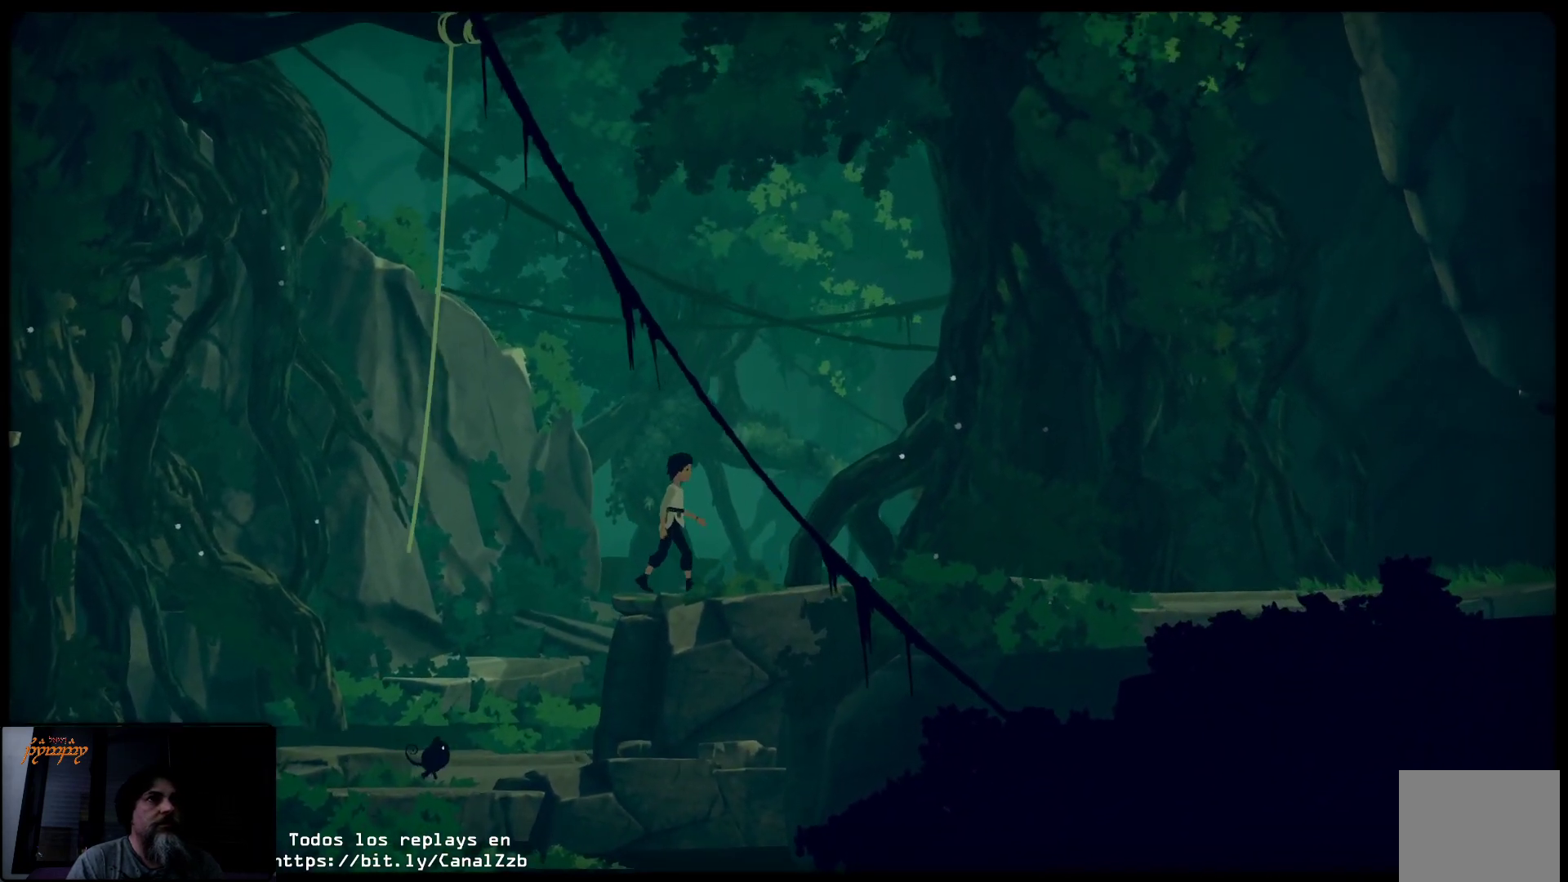
{"buttons": [], "left_stick": "up-right", "right_stick": "center", "events": []}
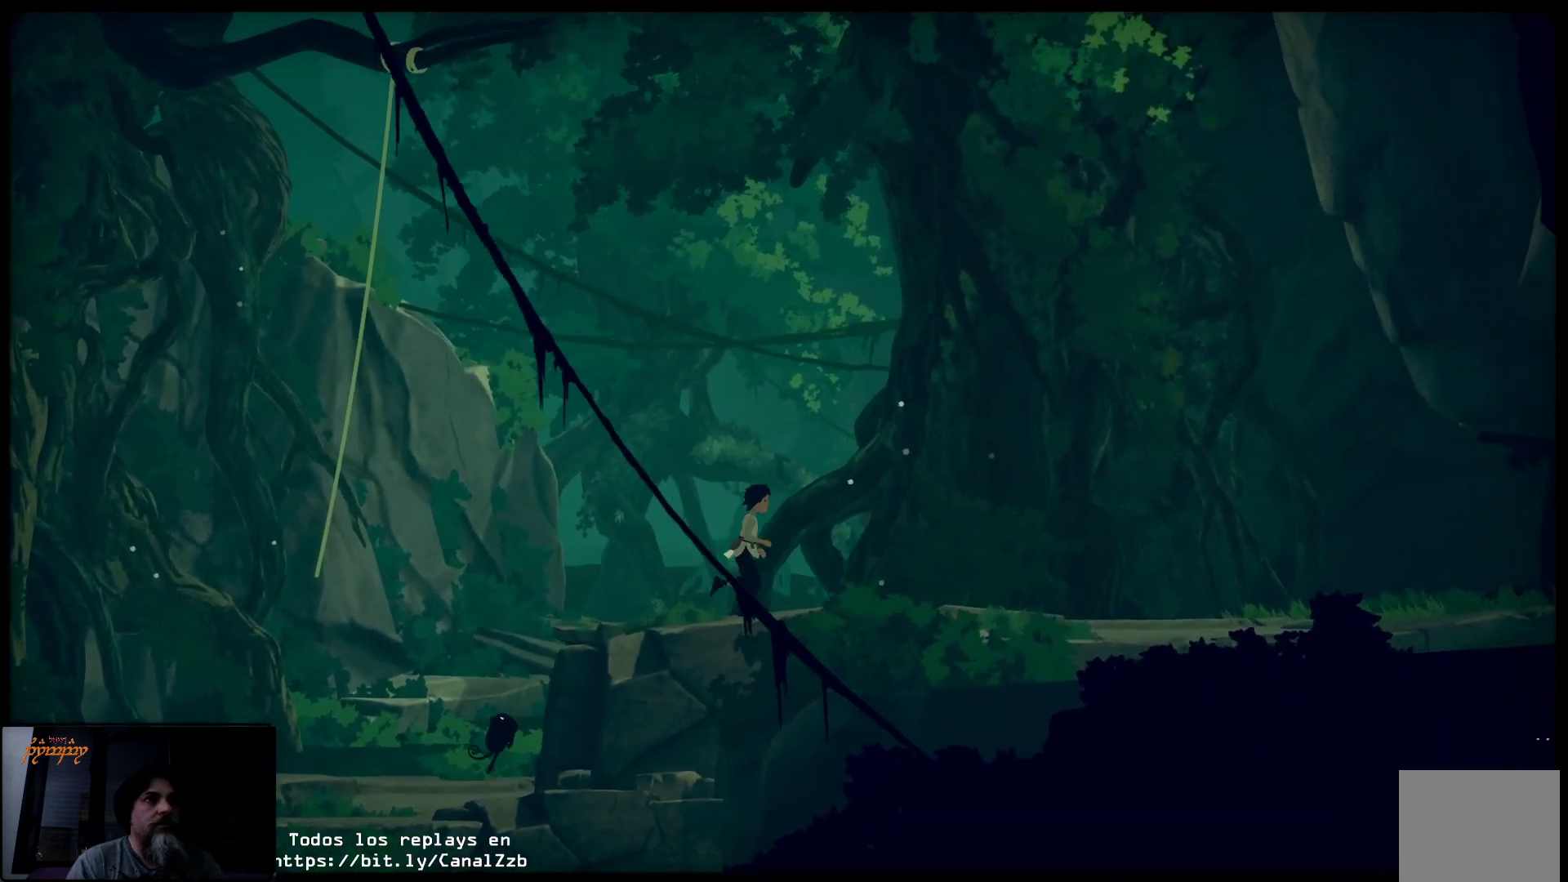
{"buttons": [], "left_stick": "up-right", "right_stick": "center", "events": []}
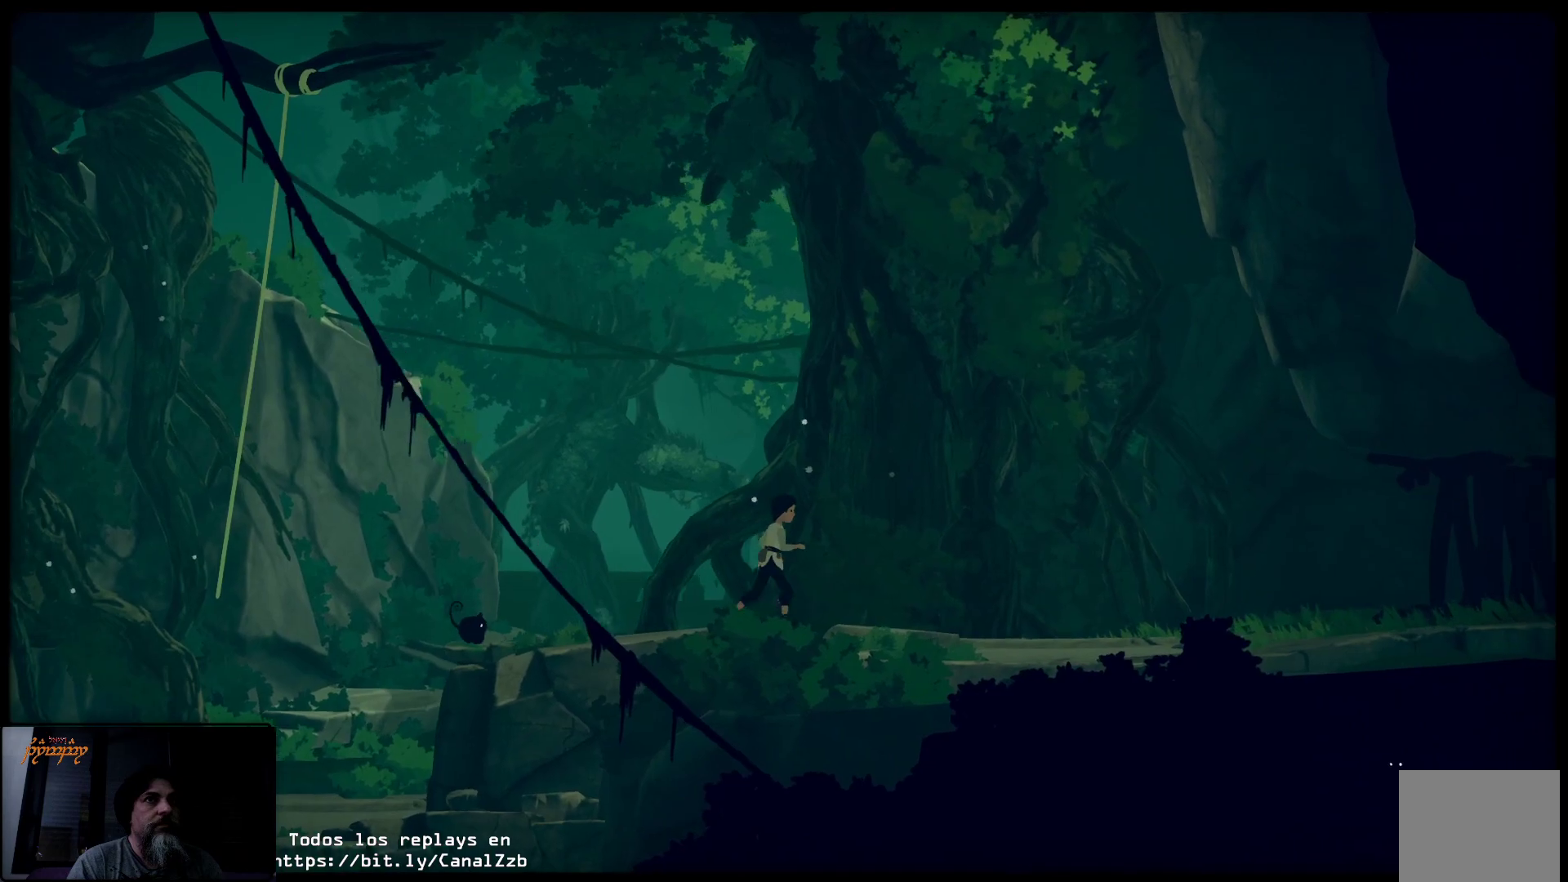
{"buttons": [], "left_stick": "up-right", "right_stick": "center", "events": []}
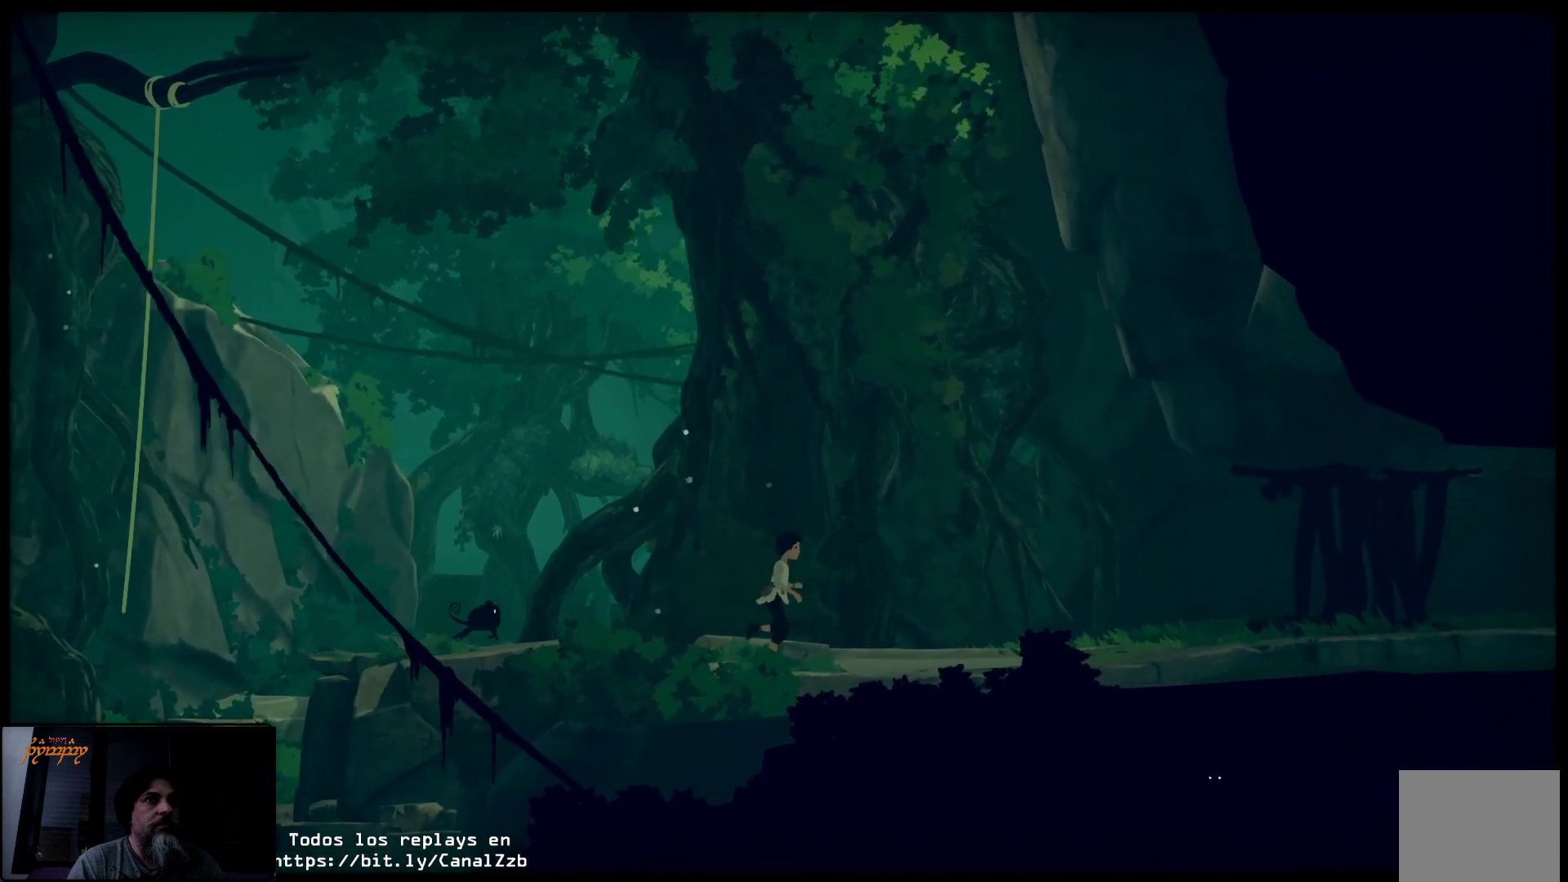
{"buttons": [], "left_stick": "up-right", "right_stick": "center", "events": []}
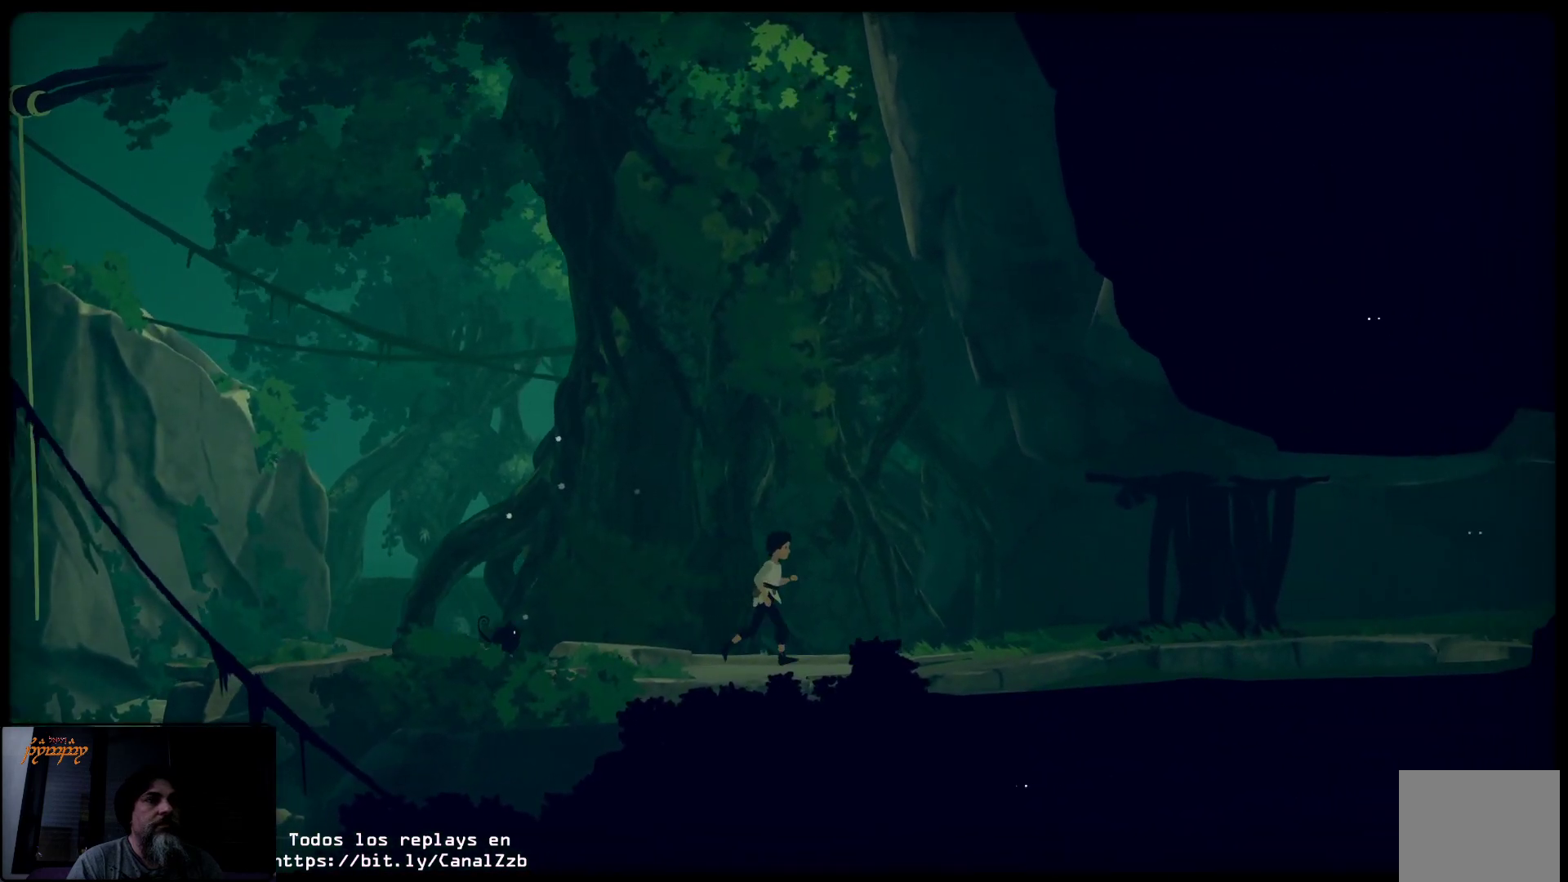
{"buttons": [], "left_stick": "up-right", "right_stick": "center", "events": []}
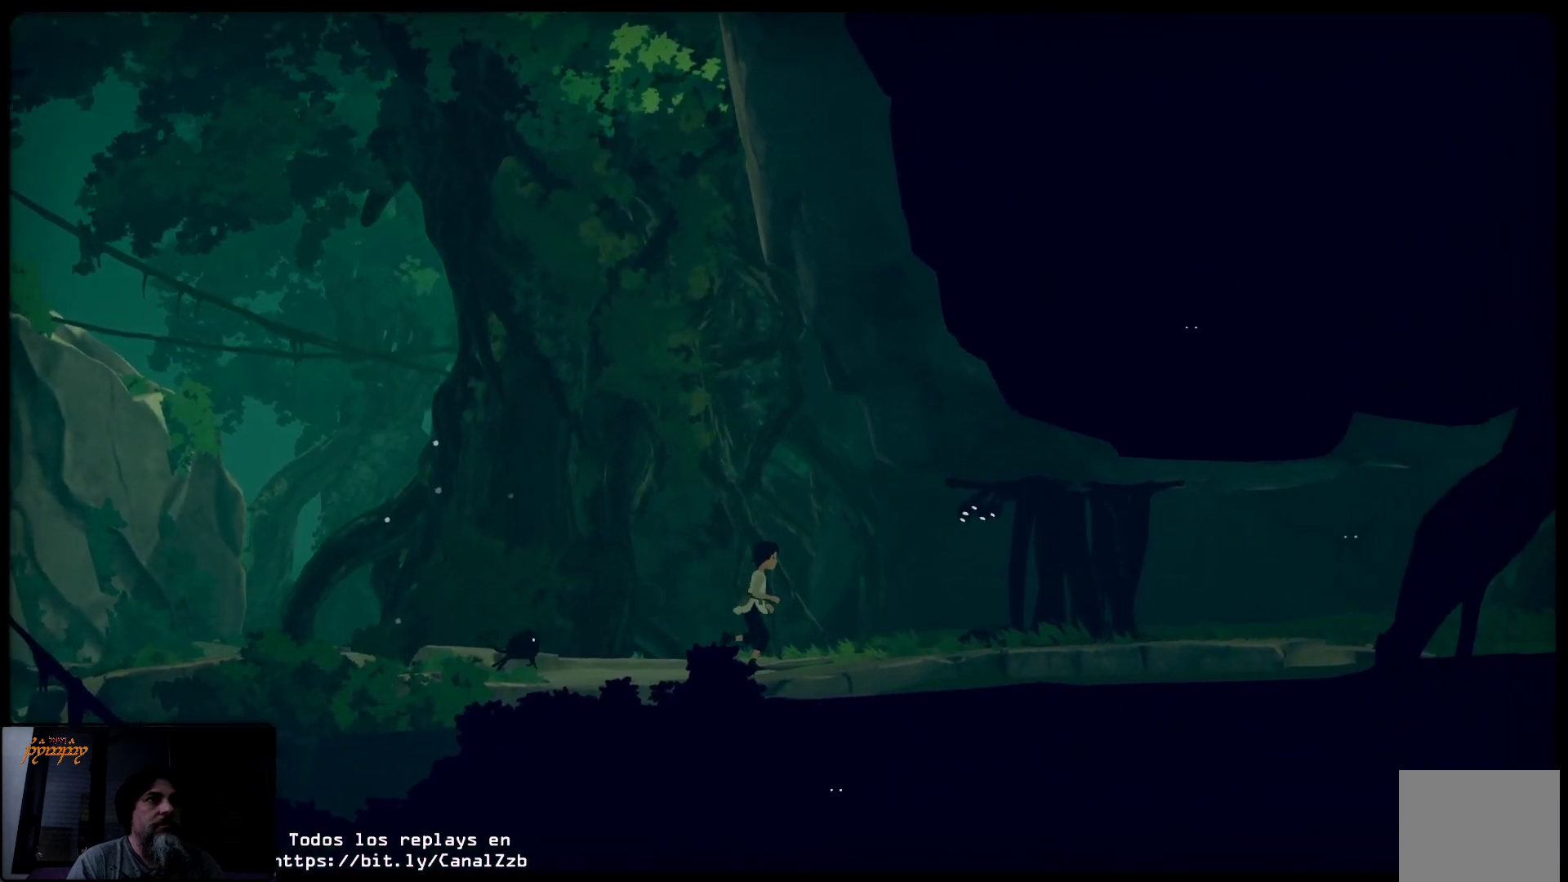
{"buttons": [], "left_stick": "center", "right_stick": "center", "events": [[67, "left_stick", "center"]]}
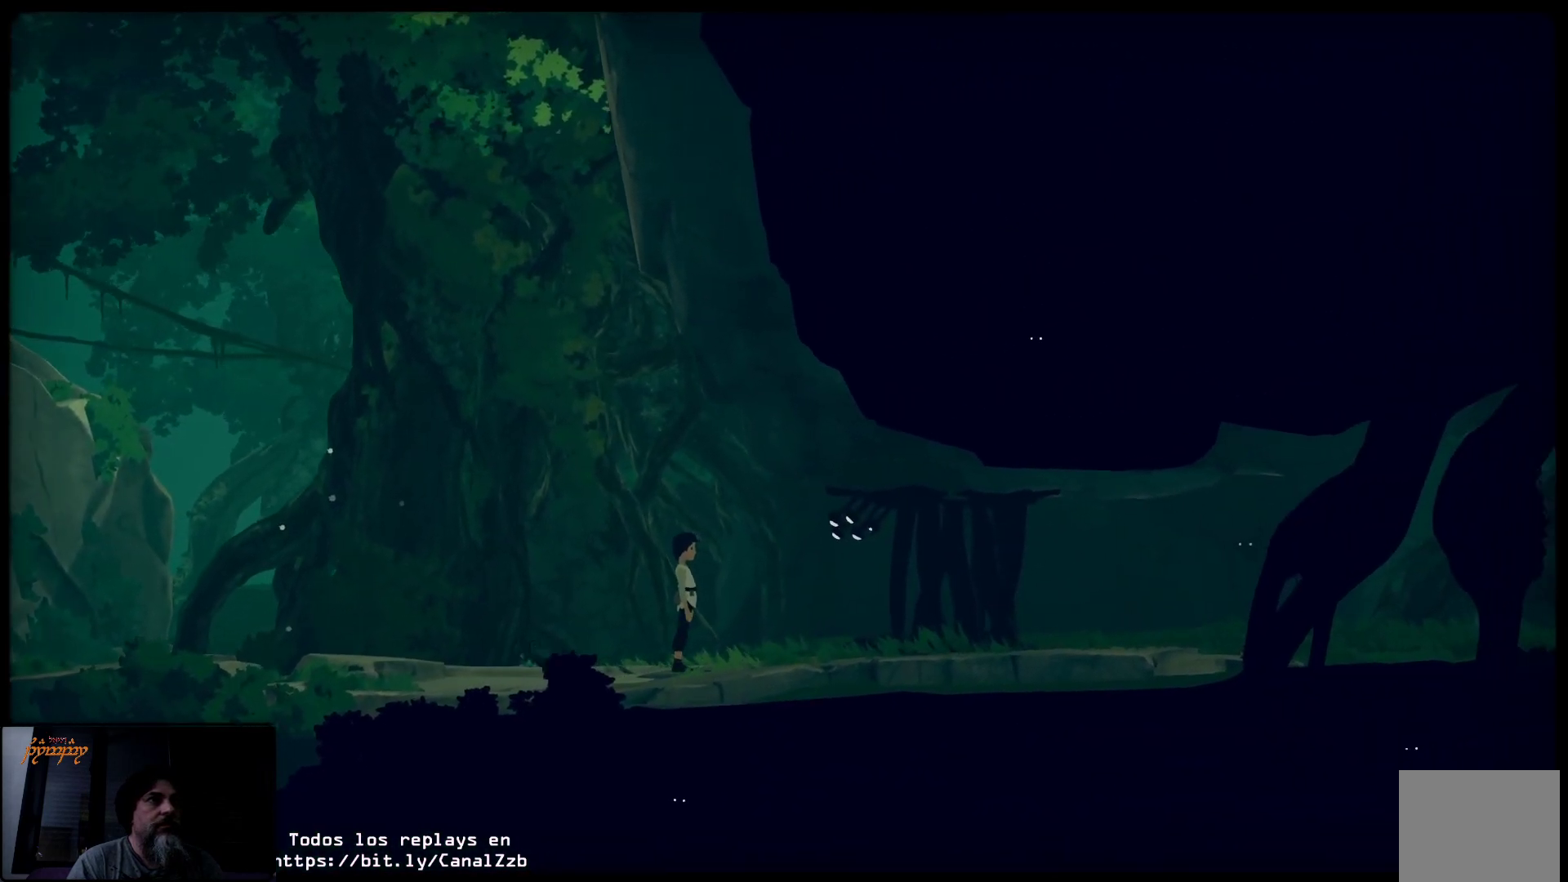
{"buttons": [], "left_stick": "center", "right_stick": "center", "events": []}
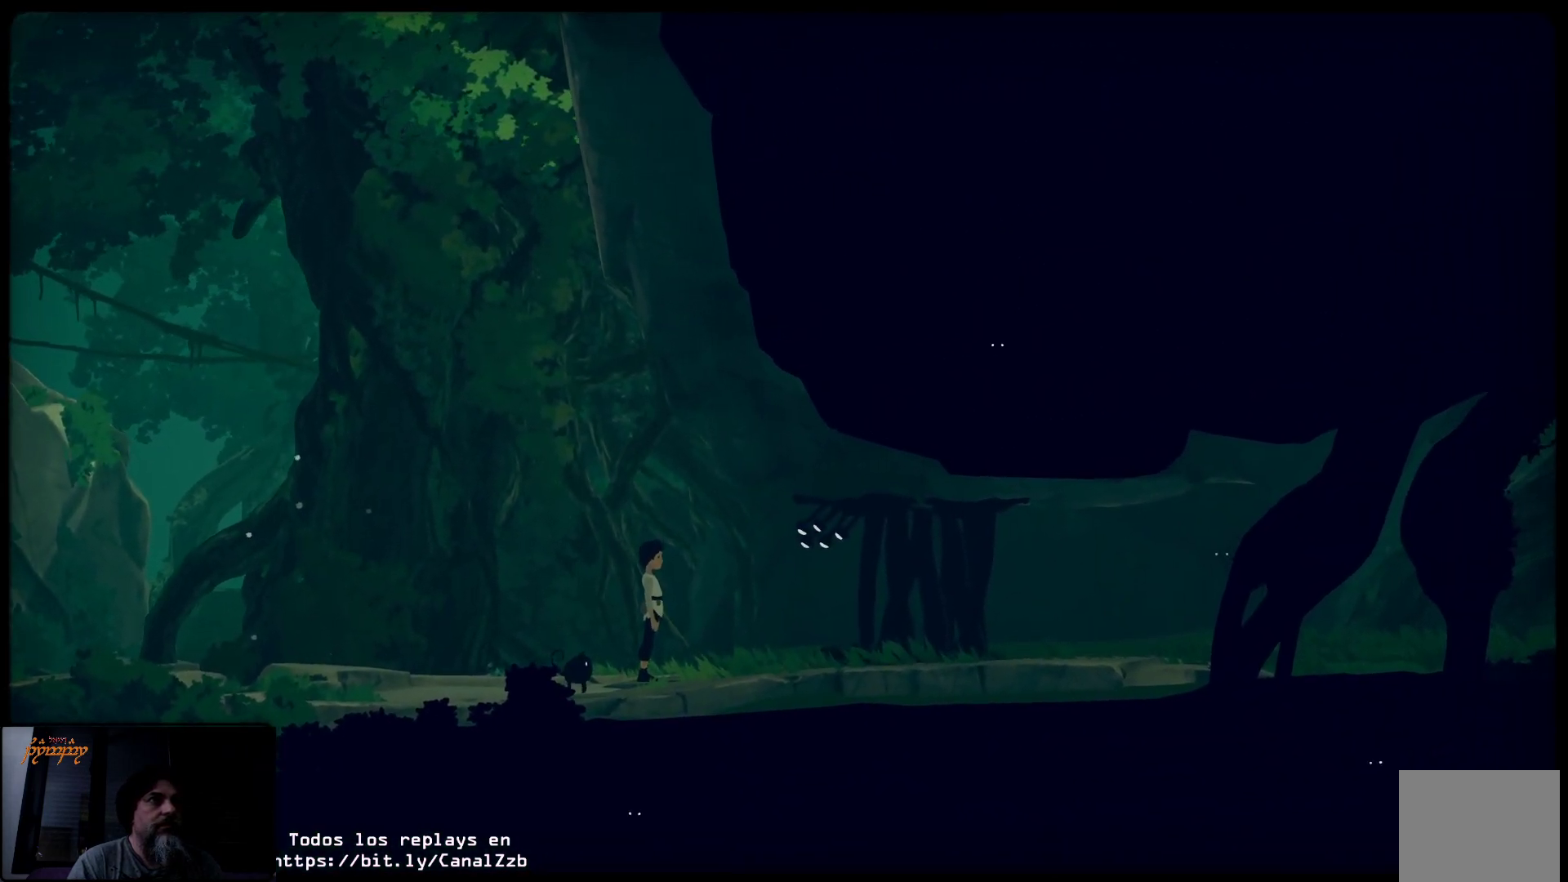
{"buttons": [], "left_stick": "right", "right_stick": "center", "events": [[67, "left_stick", "right"]]}
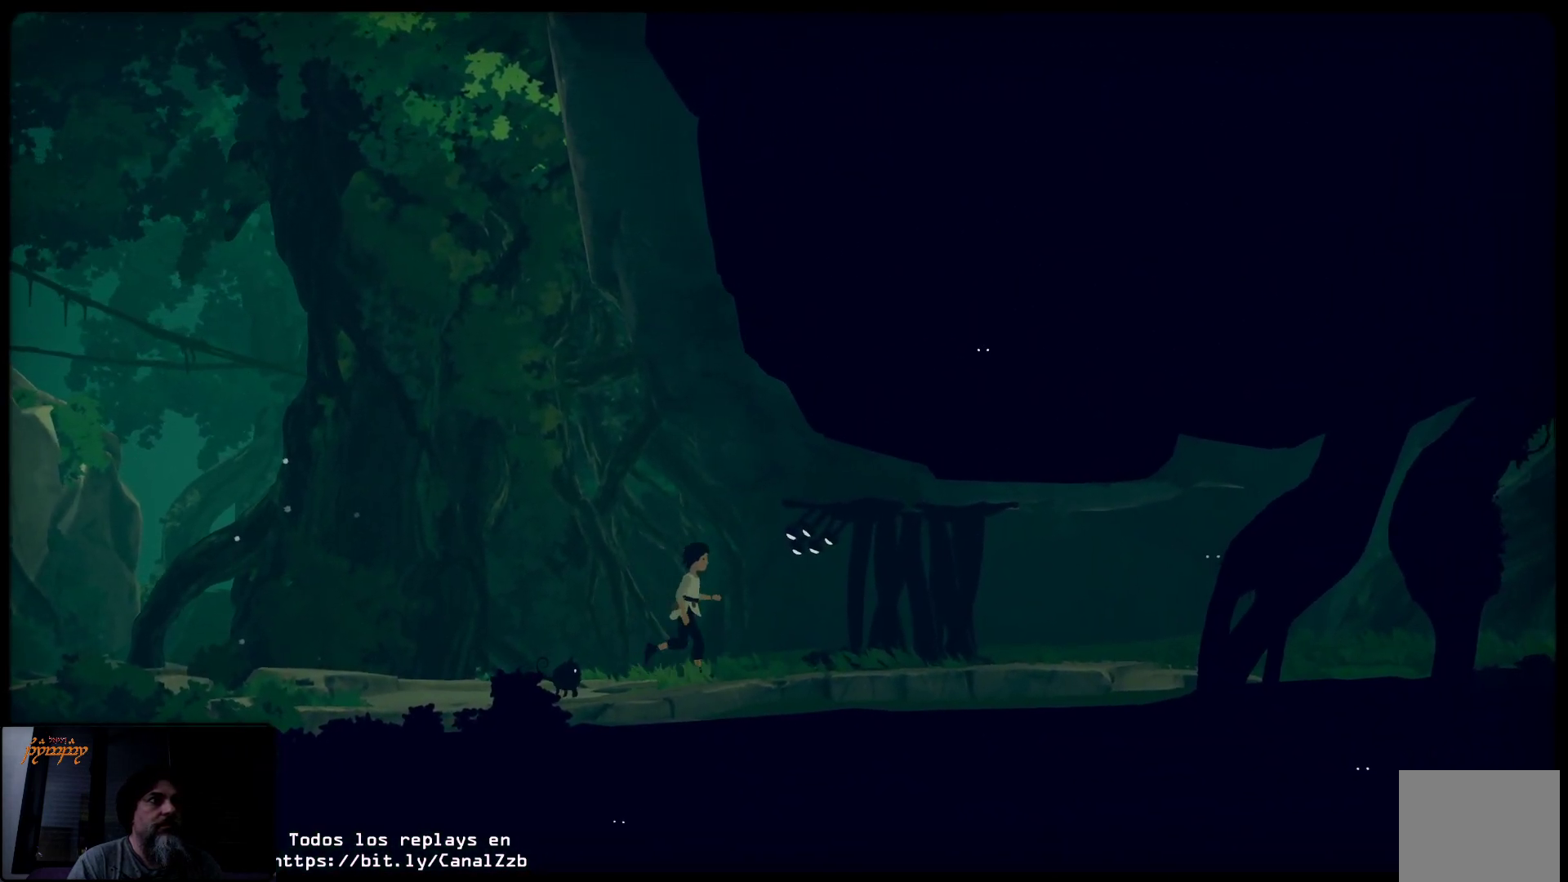
{"buttons": ["Y"], "left_stick": "center", "right_stick": "center", "events": [[167, "left_stick", "center"], [433, "Y", "down"]]}
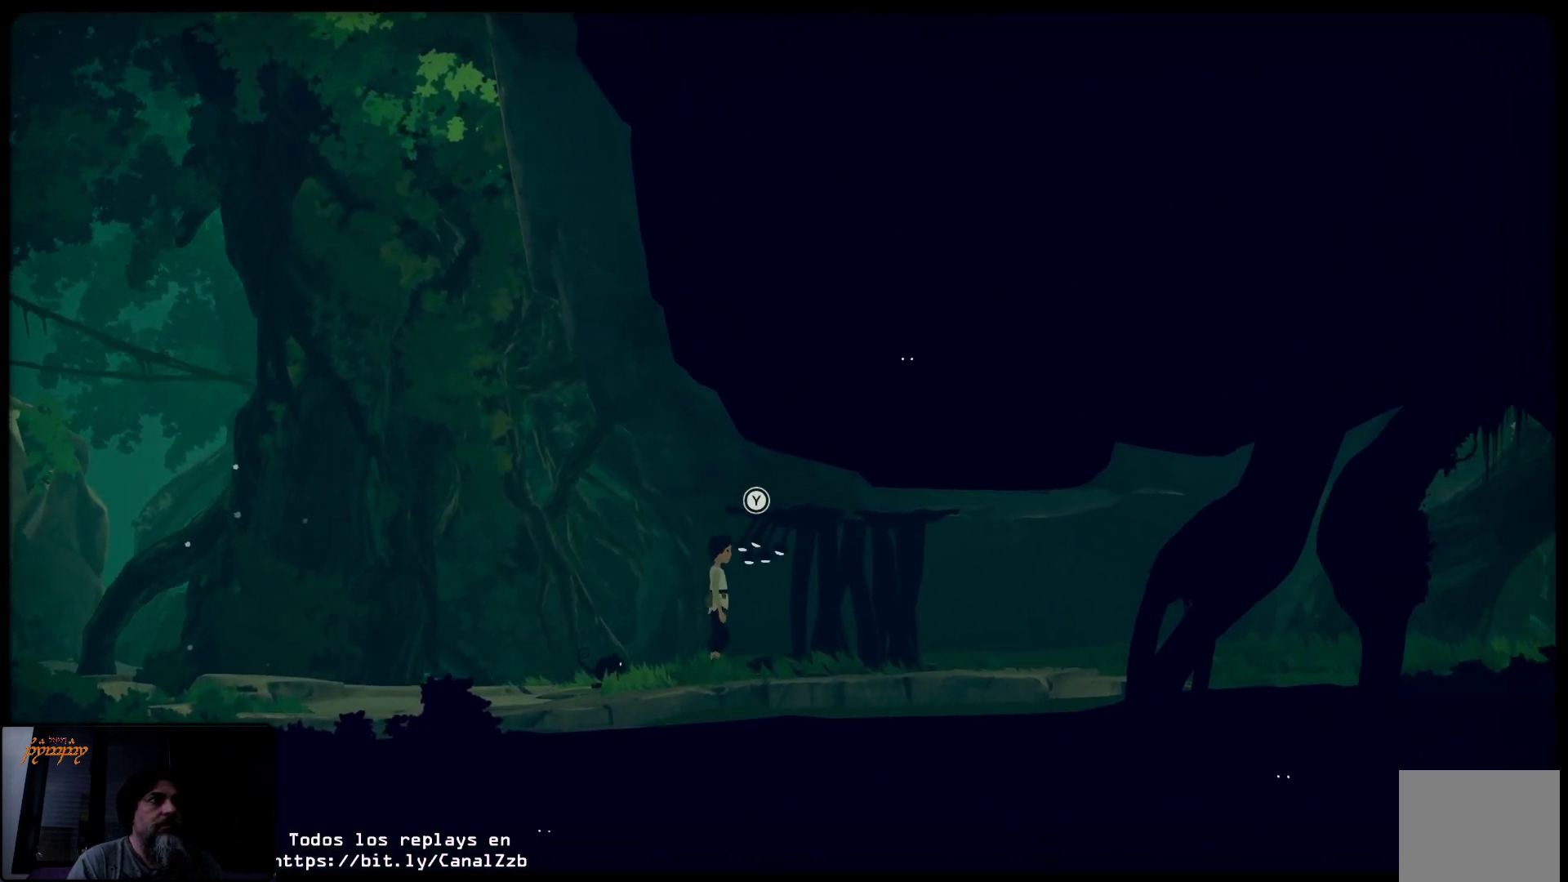
{"buttons": ["Y"], "left_stick": "center", "right_stick": "center", "events": []}
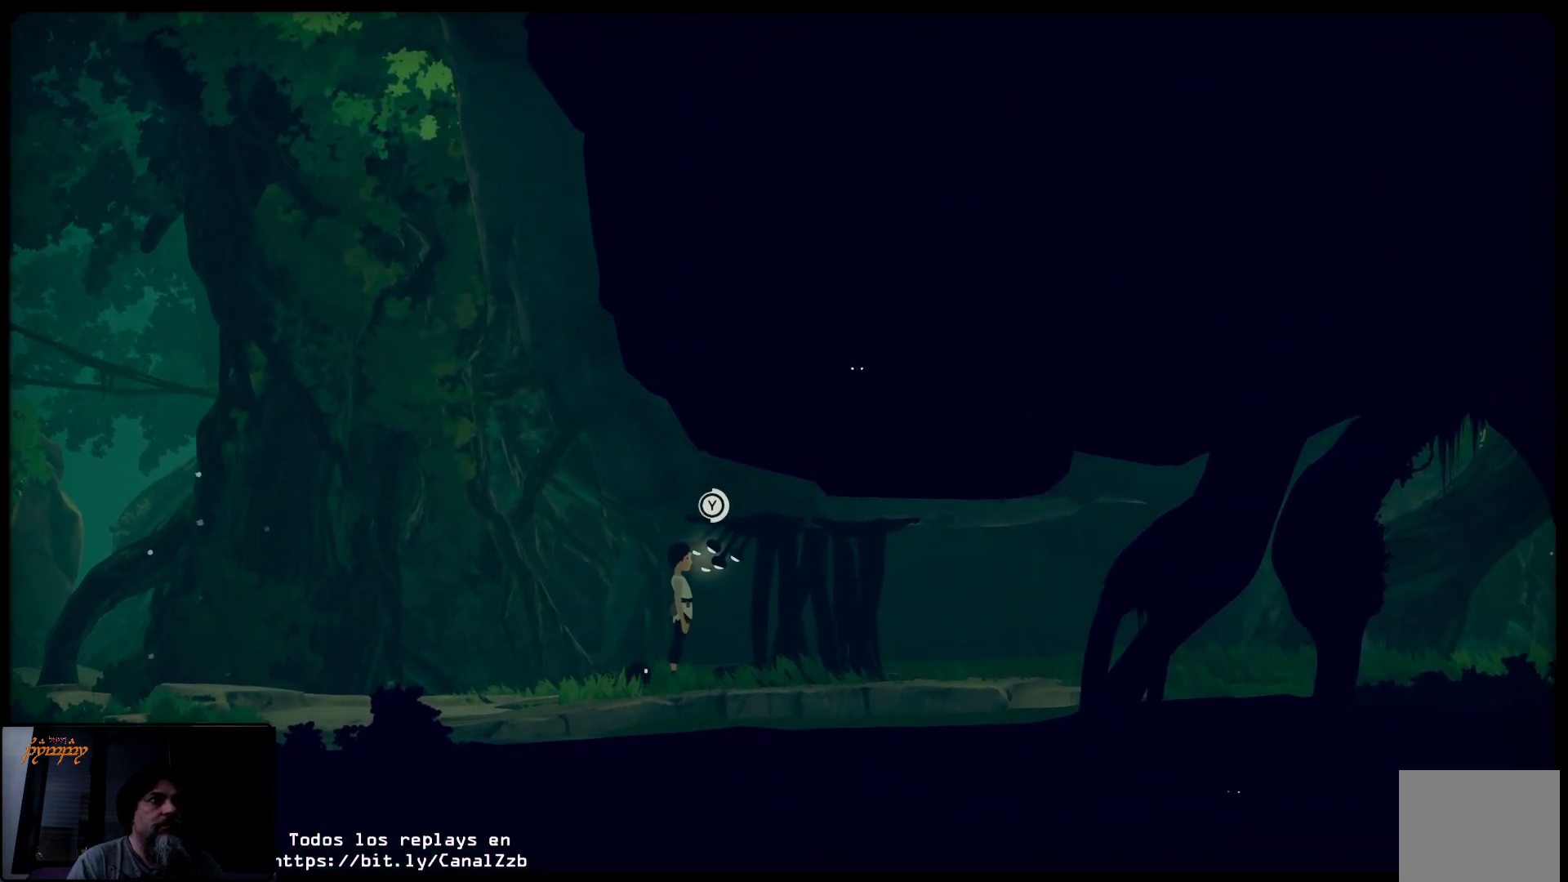
{"buttons": ["Y"], "left_stick": "left", "right_stick": "center", "events": [[217, "left_stick", "left"]]}
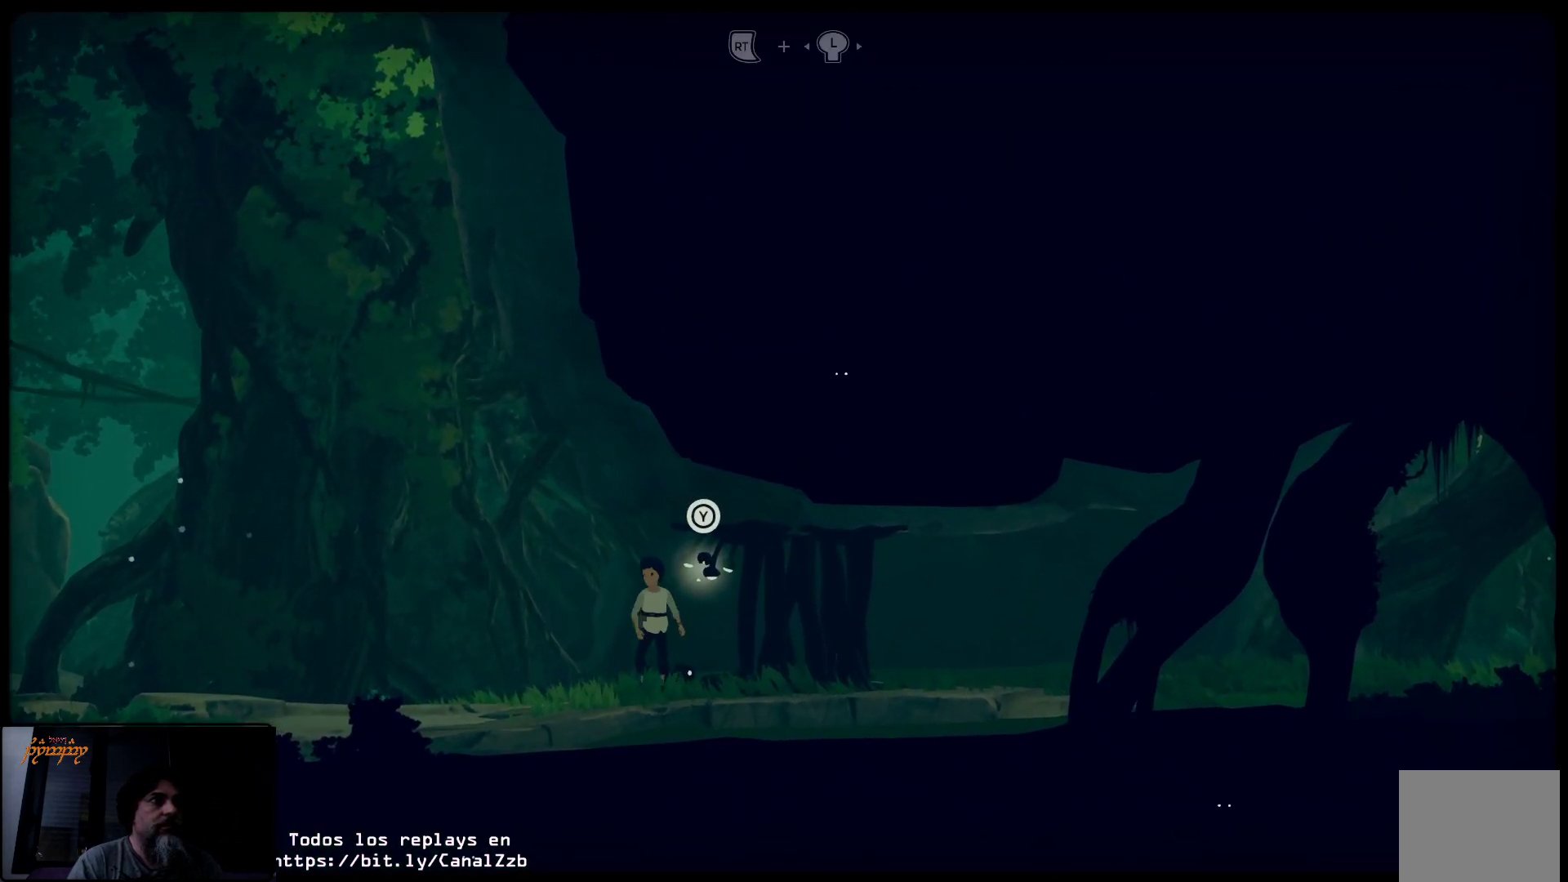
{"buttons": ["R2"], "left_stick": "left", "right_stick": "center", "events": [[67, "Y", "up"], [267, "R2", "down"]]}
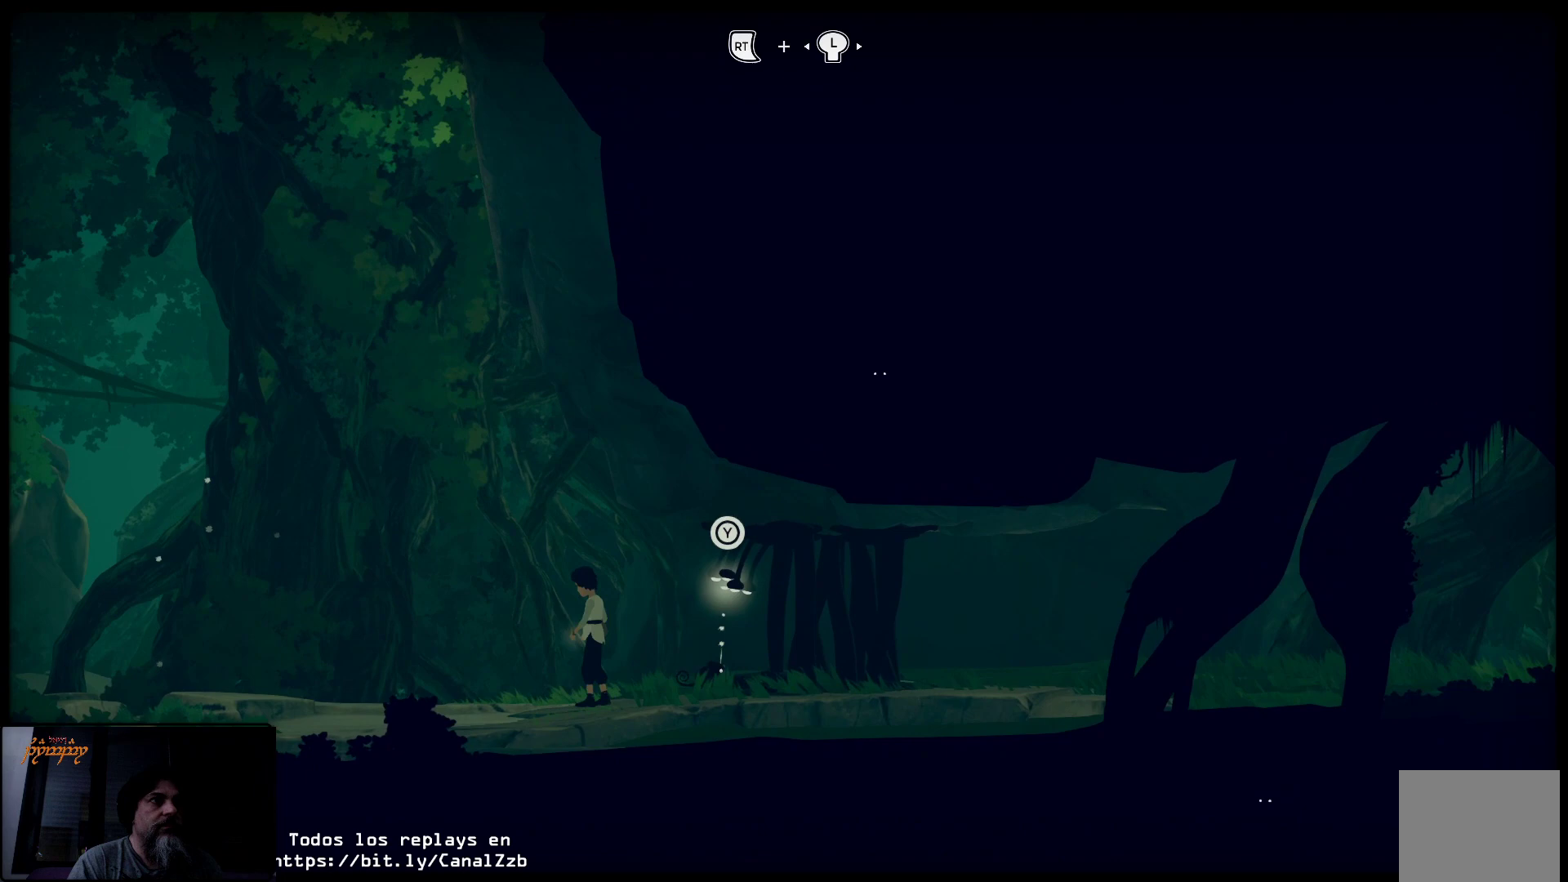
{"buttons": ["L2", "R2"], "left_stick": "left", "right_stick": "center", "events": [[100, "L2", "down"]]}
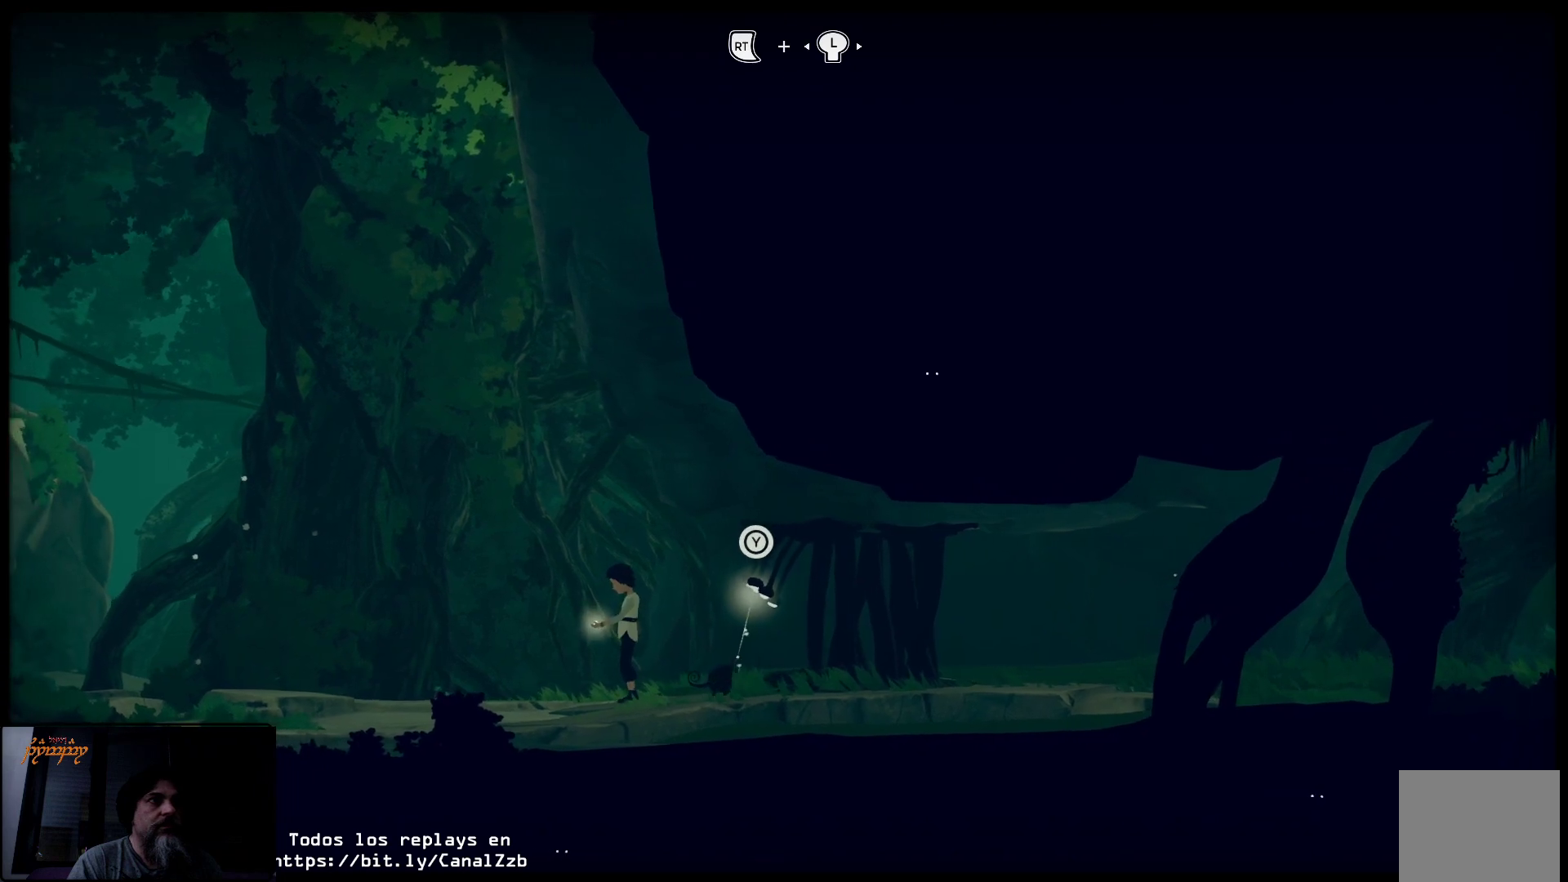
{"buttons": ["L2", "R2"], "left_stick": "left", "right_stick": "center", "events": []}
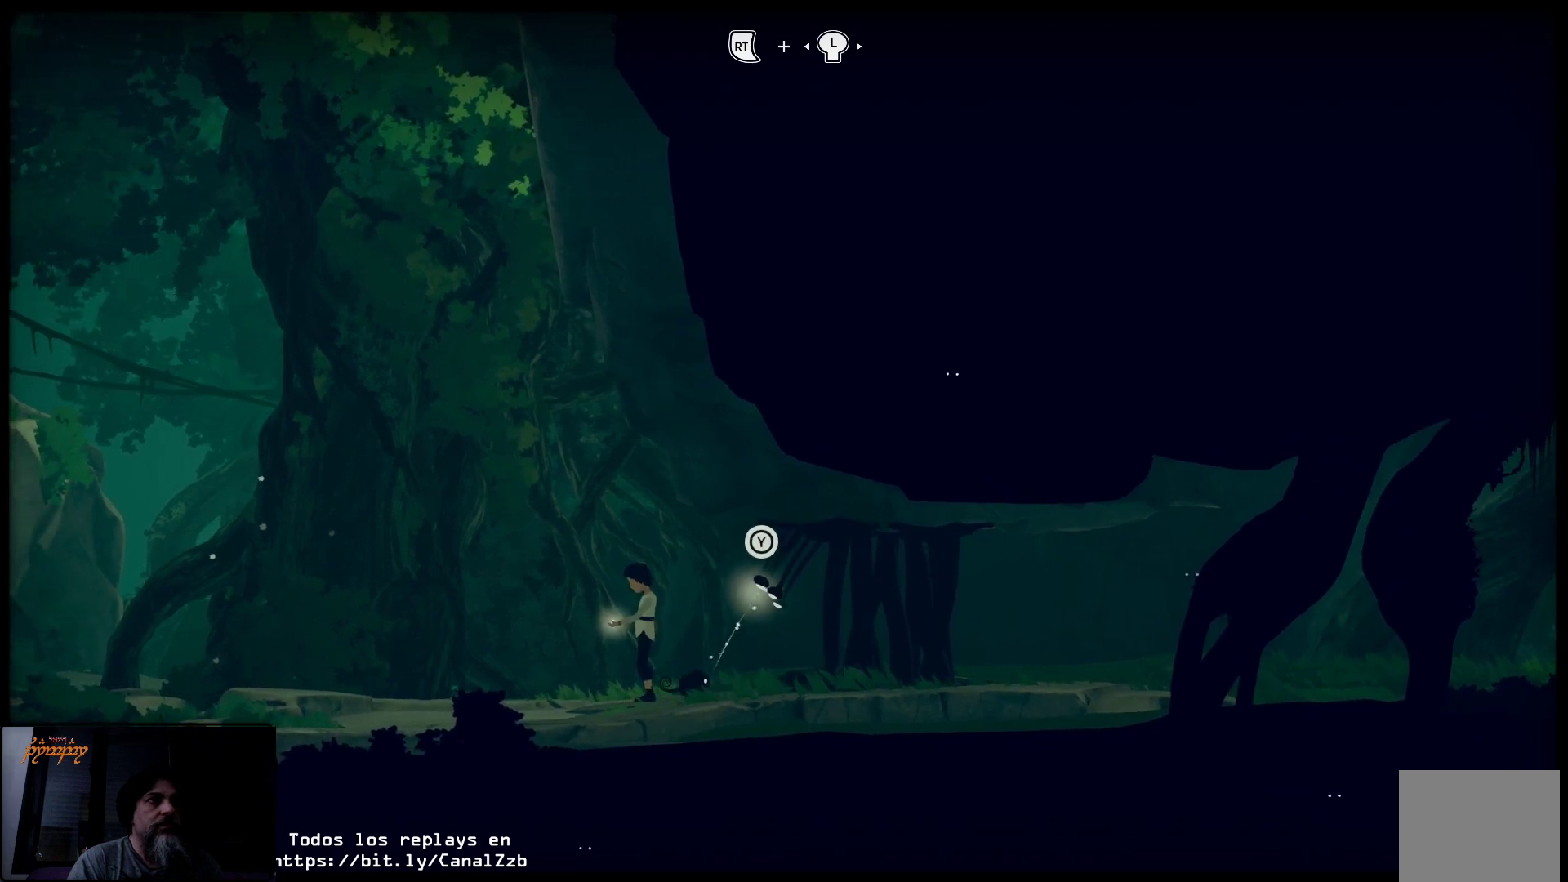
{"buttons": ["L2", "R2"], "left_stick": "left", "right_stick": "center", "events": []}
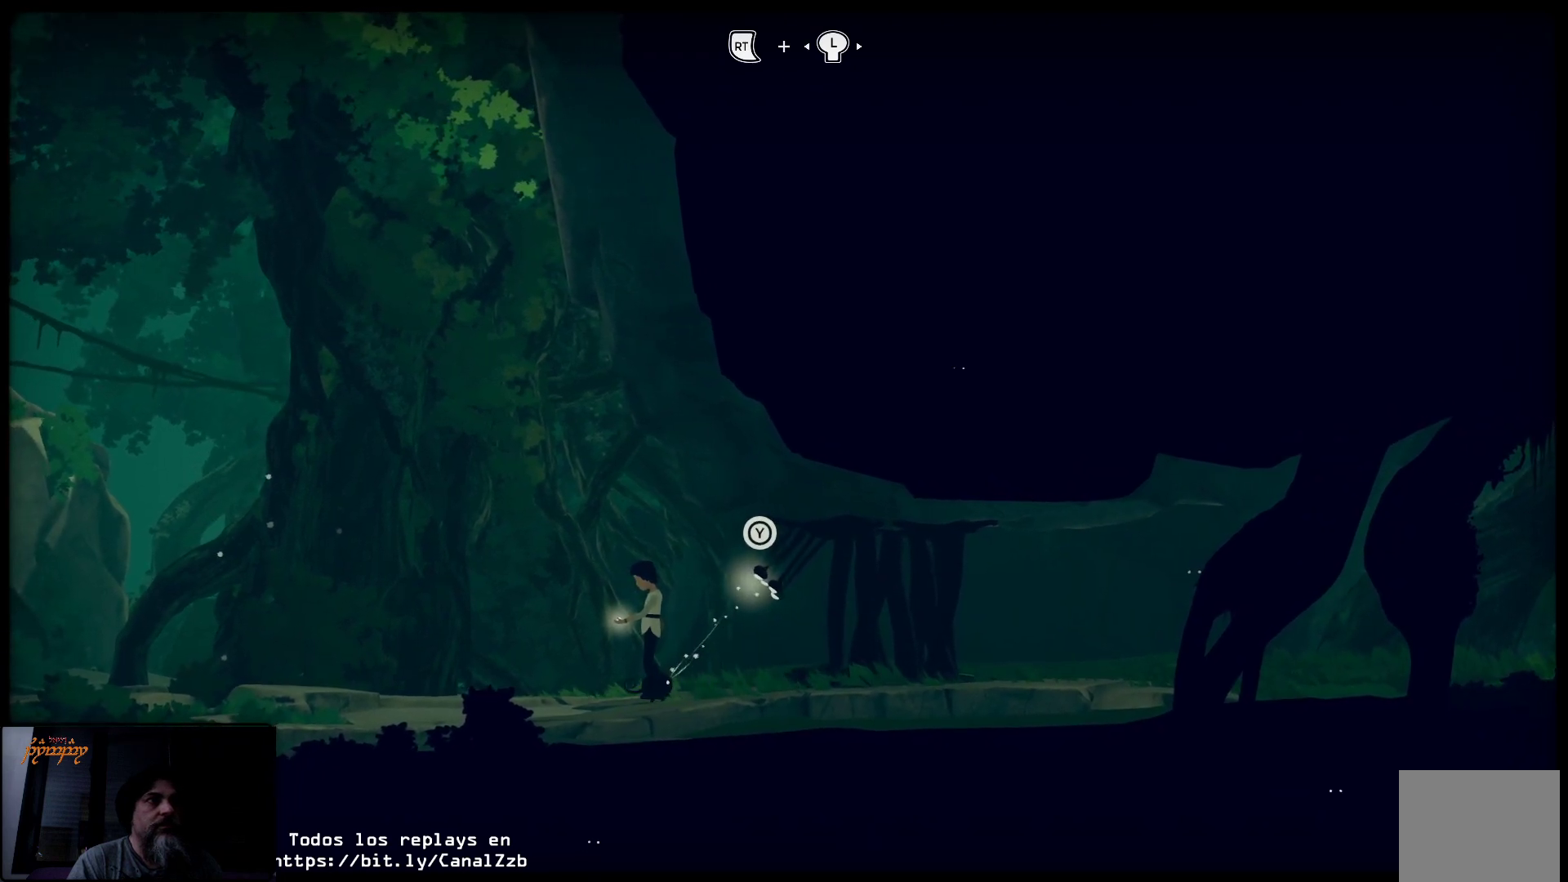
{"buttons": ["L2", "R2"], "left_stick": "left", "right_stick": "center", "events": []}
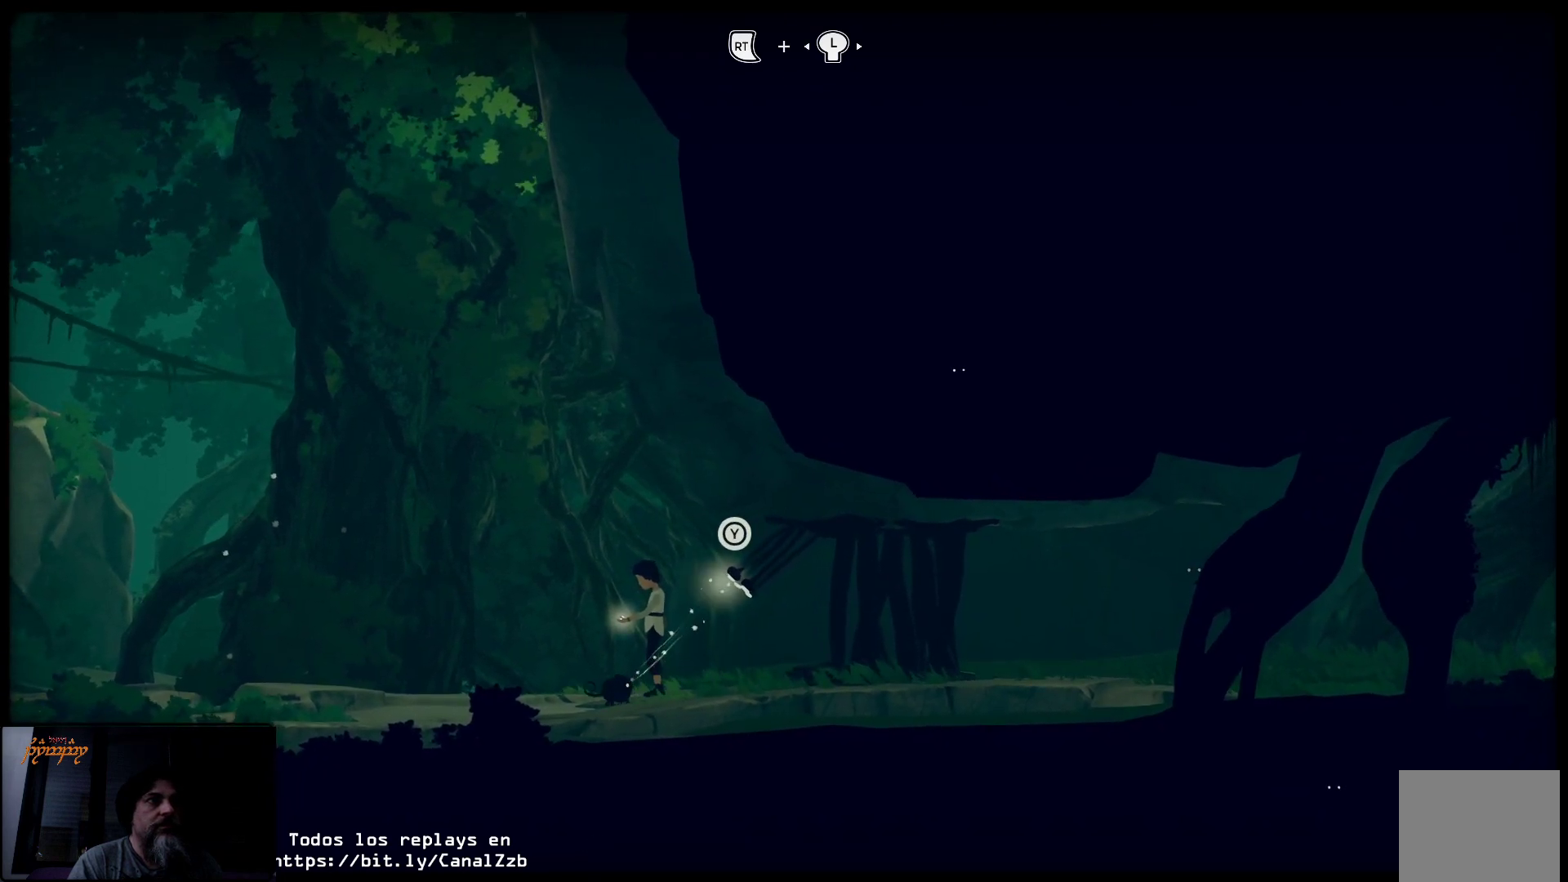
{"buttons": ["L2", "R2"], "left_stick": "left", "right_stick": "center", "events": []}
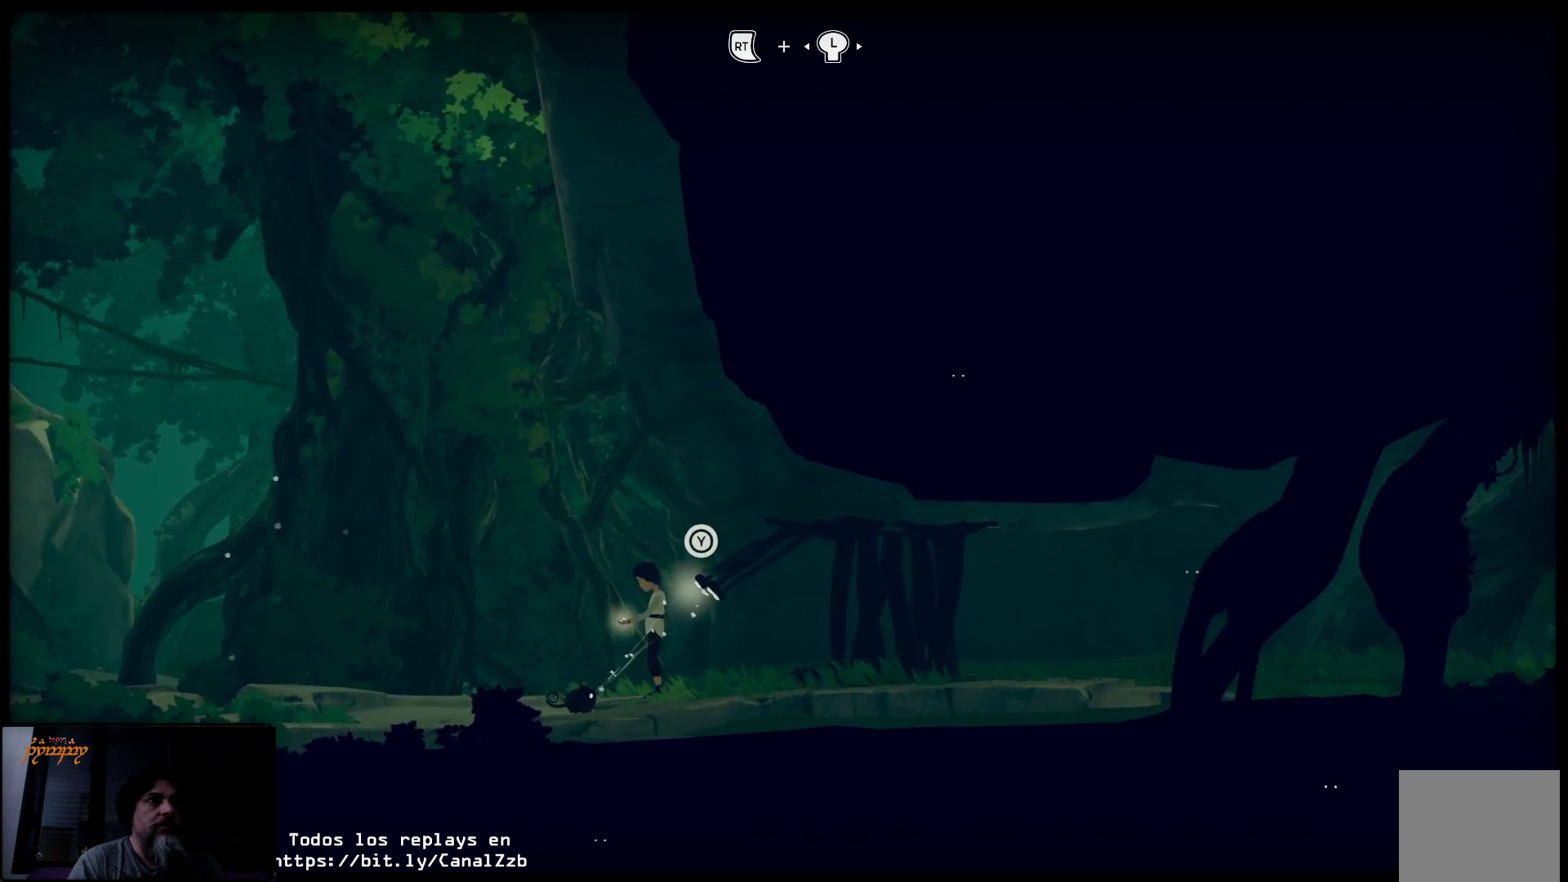
{"buttons": ["L2", "R2"], "left_stick": "left", "right_stick": "center", "events": []}
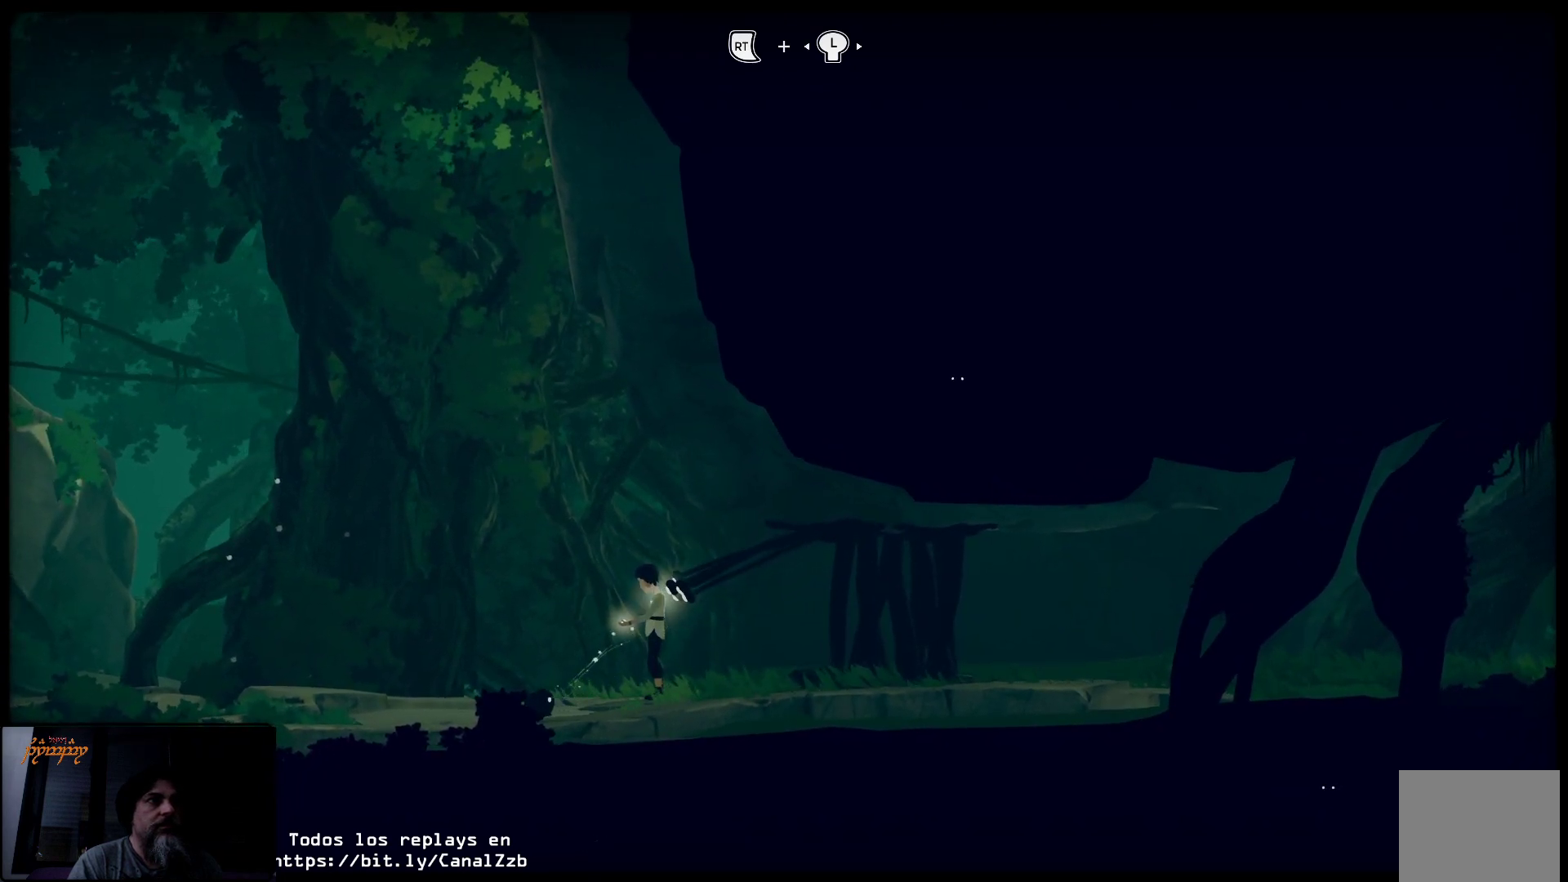
{"buttons": ["L2", "R2"], "left_stick": "left", "right_stick": "center", "events": []}
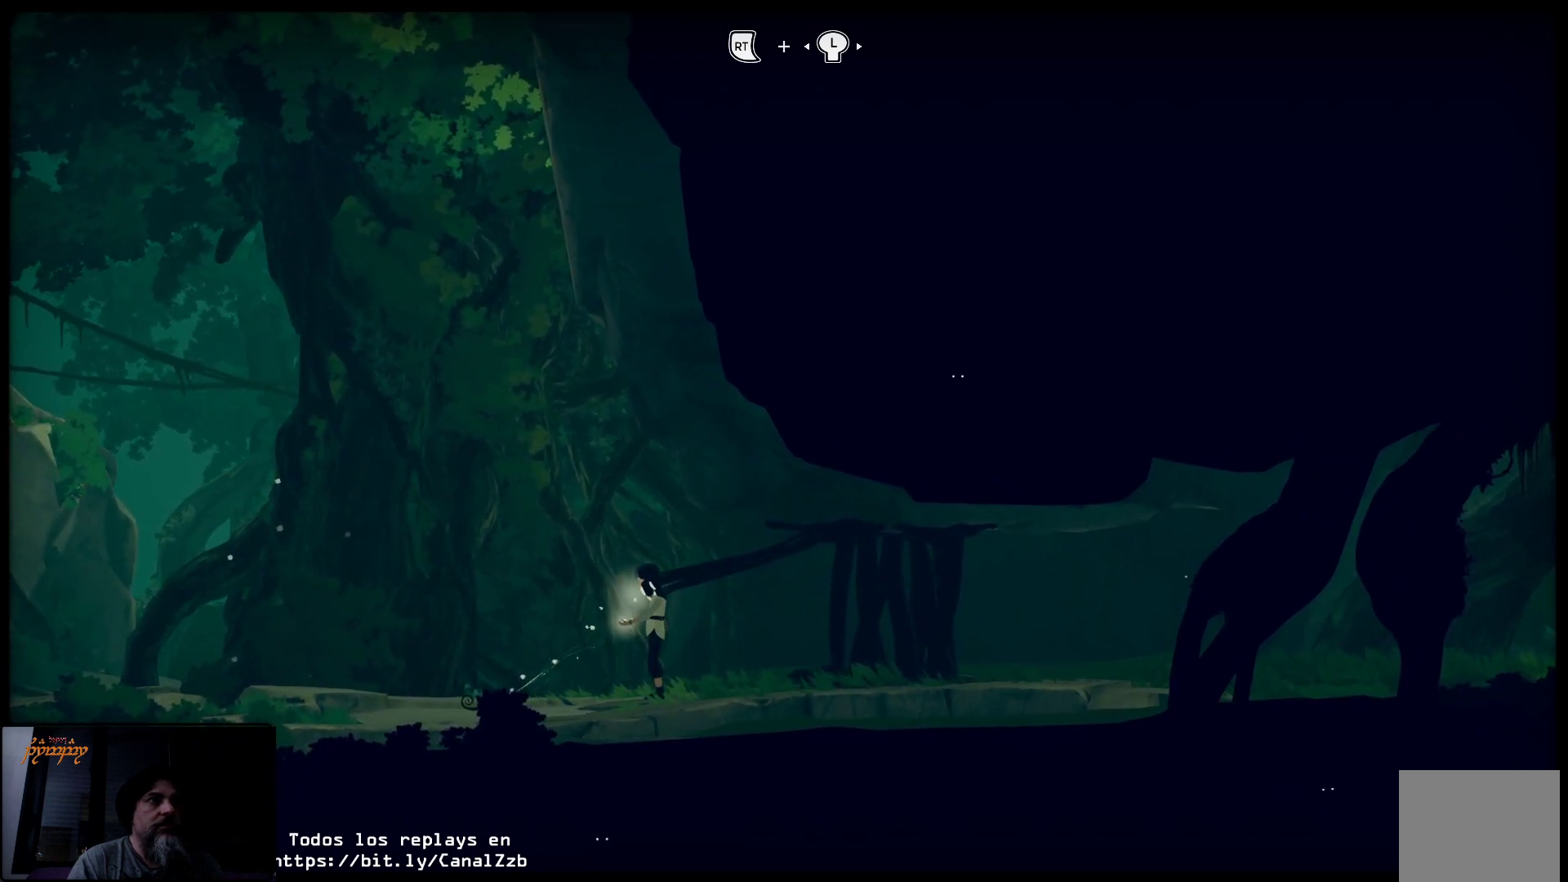
{"buttons": ["L2", "R2"], "left_stick": "left", "right_stick": "center", "events": []}
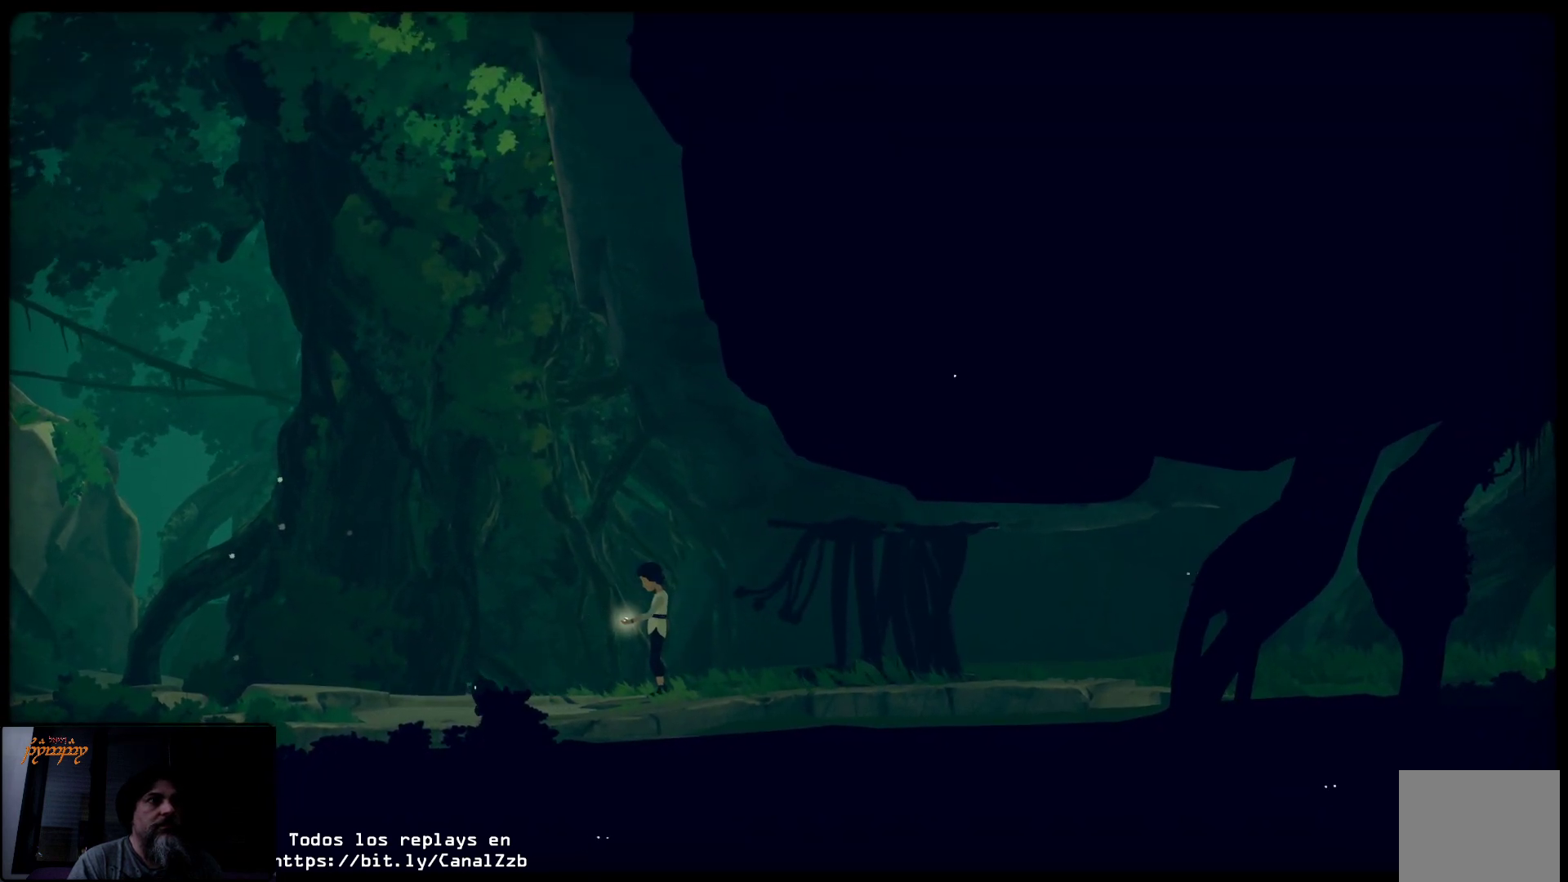
{"buttons": [], "left_stick": "up-right", "right_stick": "center", "events": [[433, "left_stick", "up-right"], [450, "L2", "up"], [450, "R2", "up"]]}
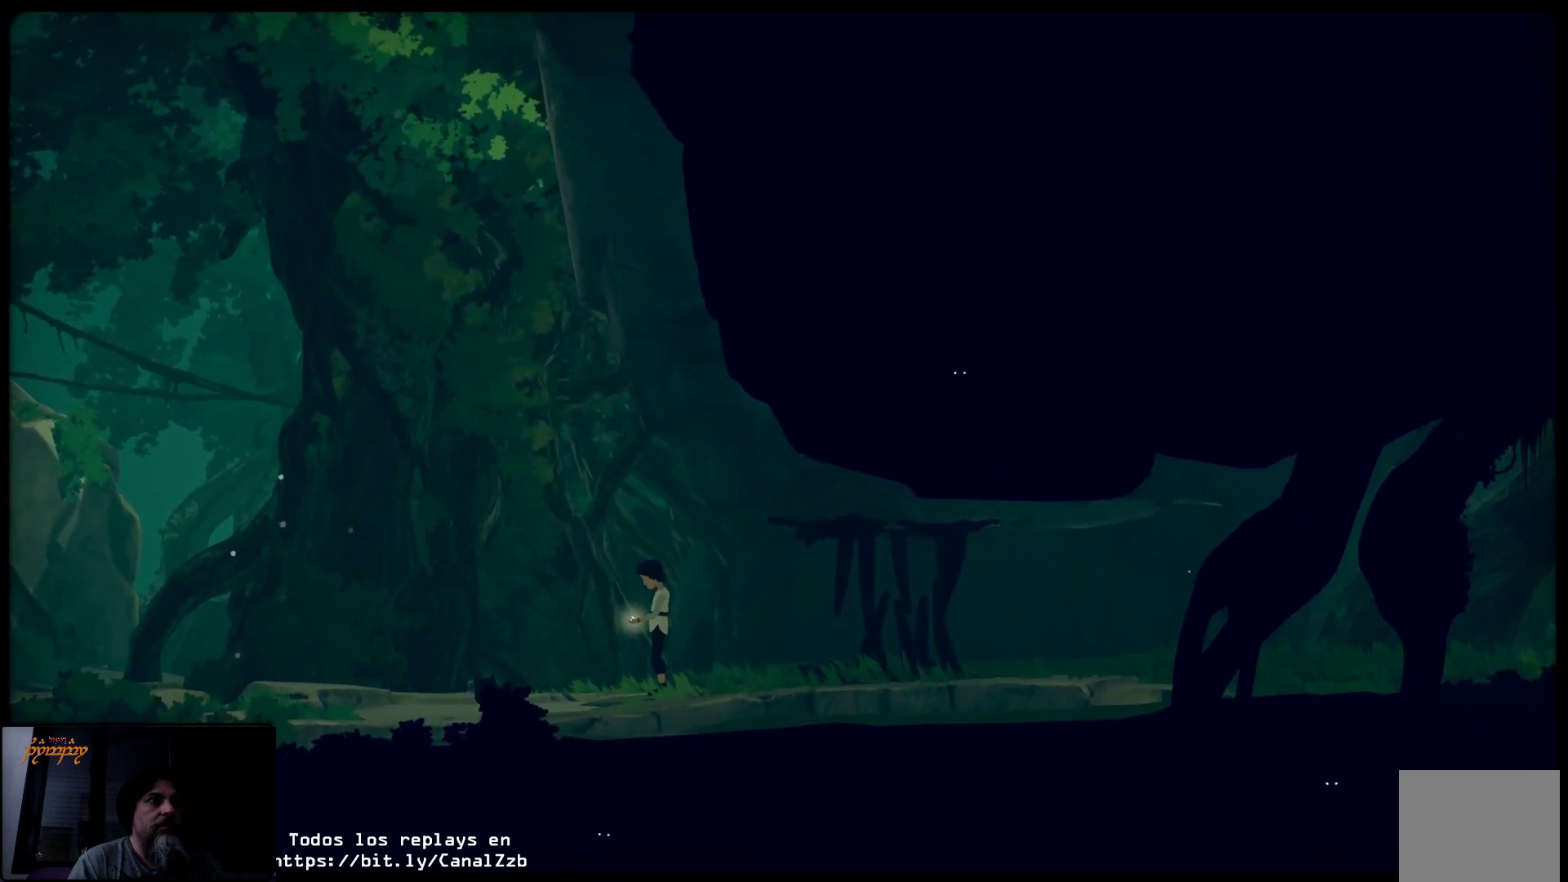
{"buttons": [], "left_stick": "up-right", "right_stick": "center", "events": []}
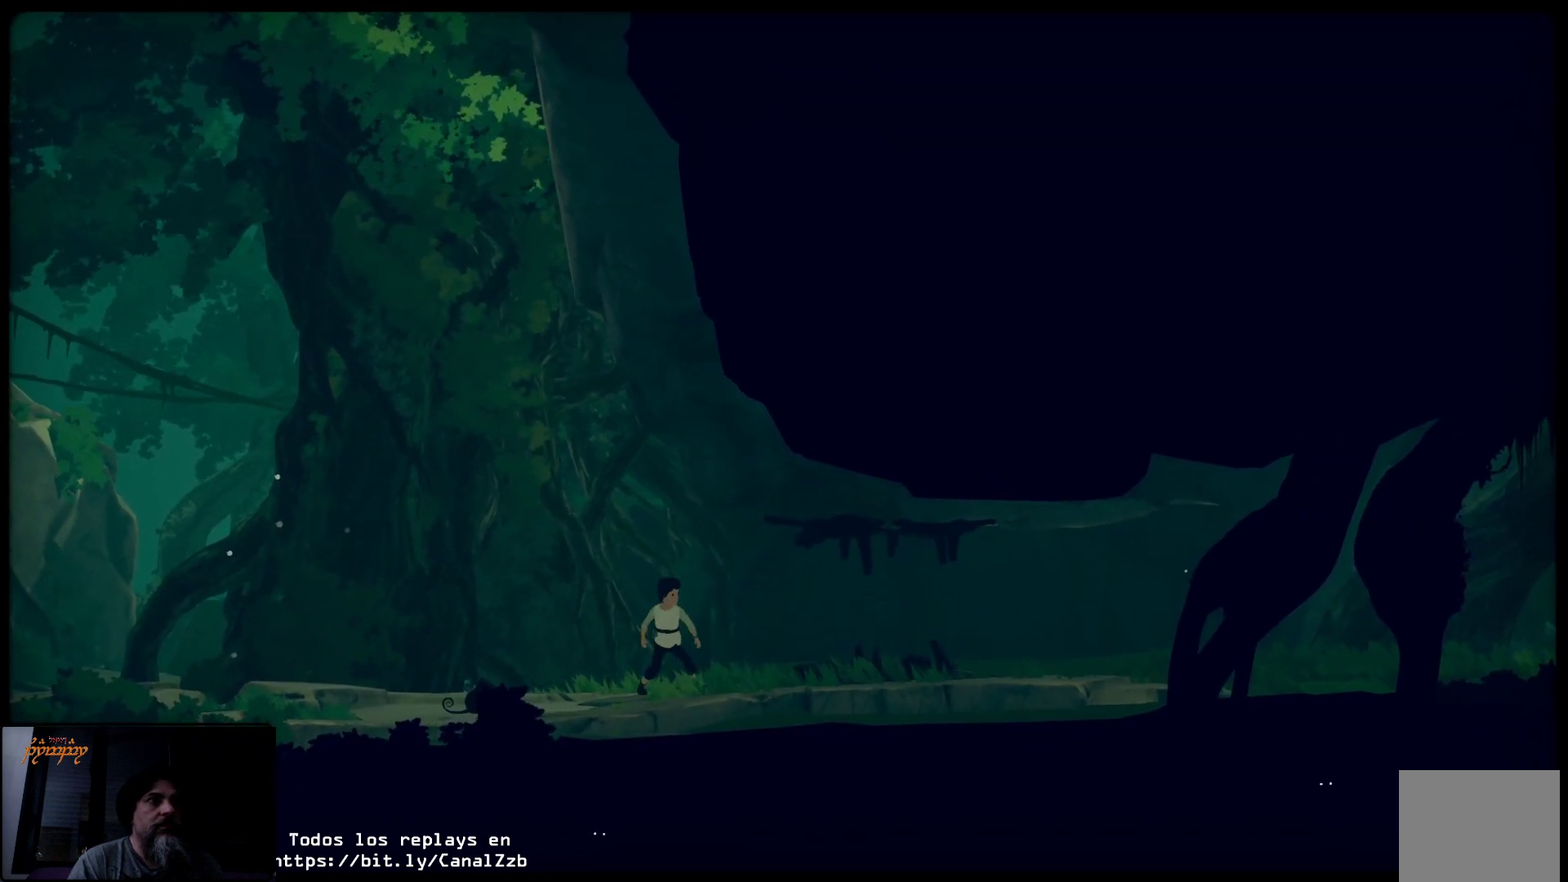
{"buttons": [], "left_stick": "up-right", "right_stick": "center", "events": []}
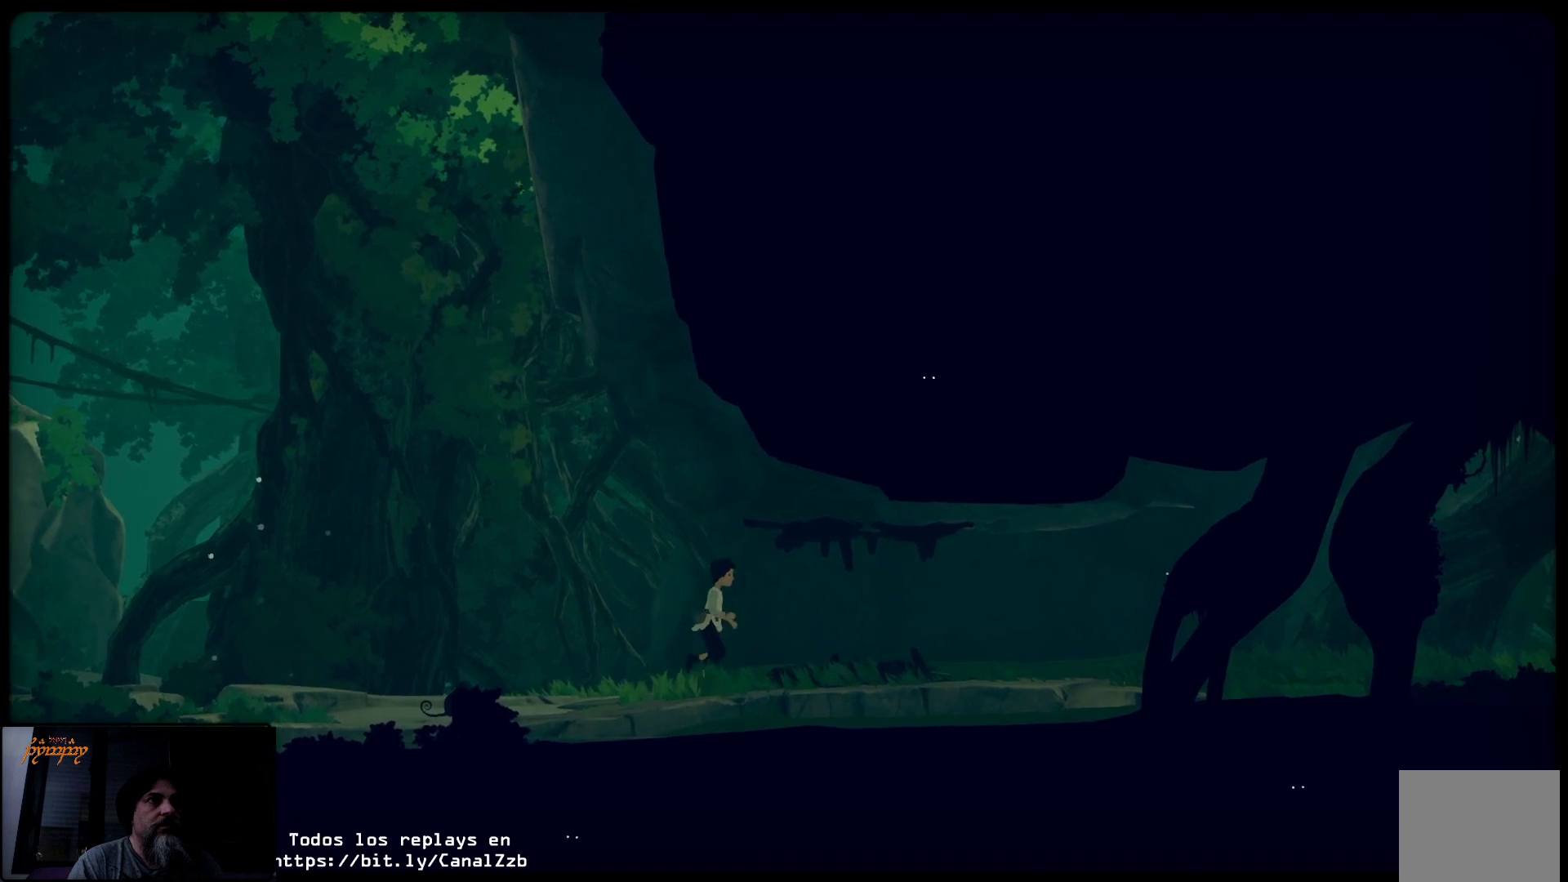
{"buttons": ["B"], "left_stick": "up-right", "right_stick": "center", "events": [[217, "B", "down"]]}
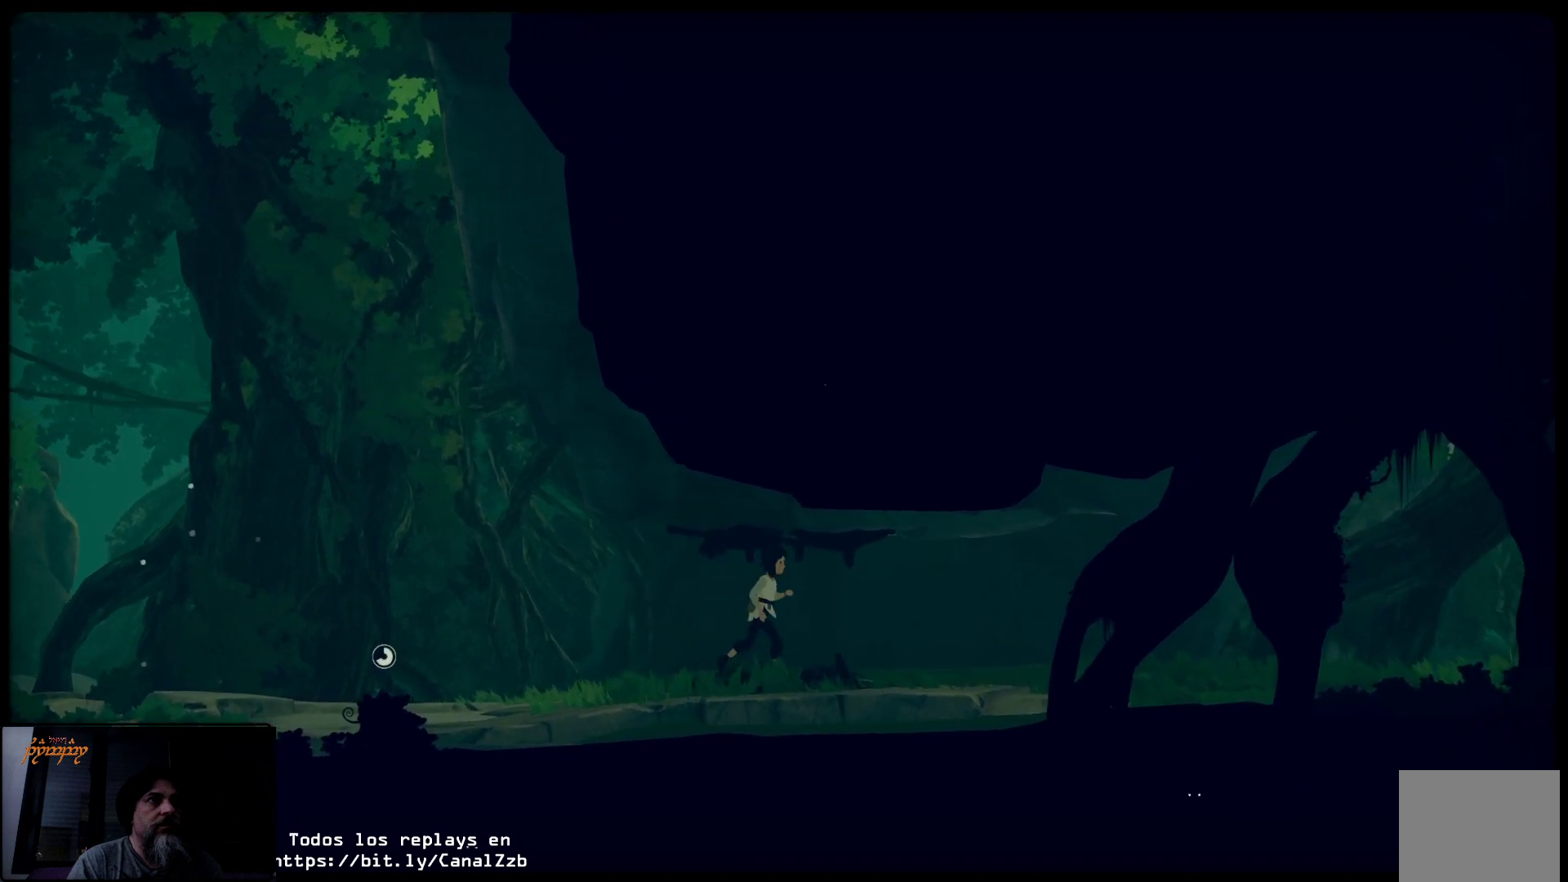
{"buttons": [], "left_stick": "up-right", "right_stick": "center", "events": [[433, "B", "up"]]}
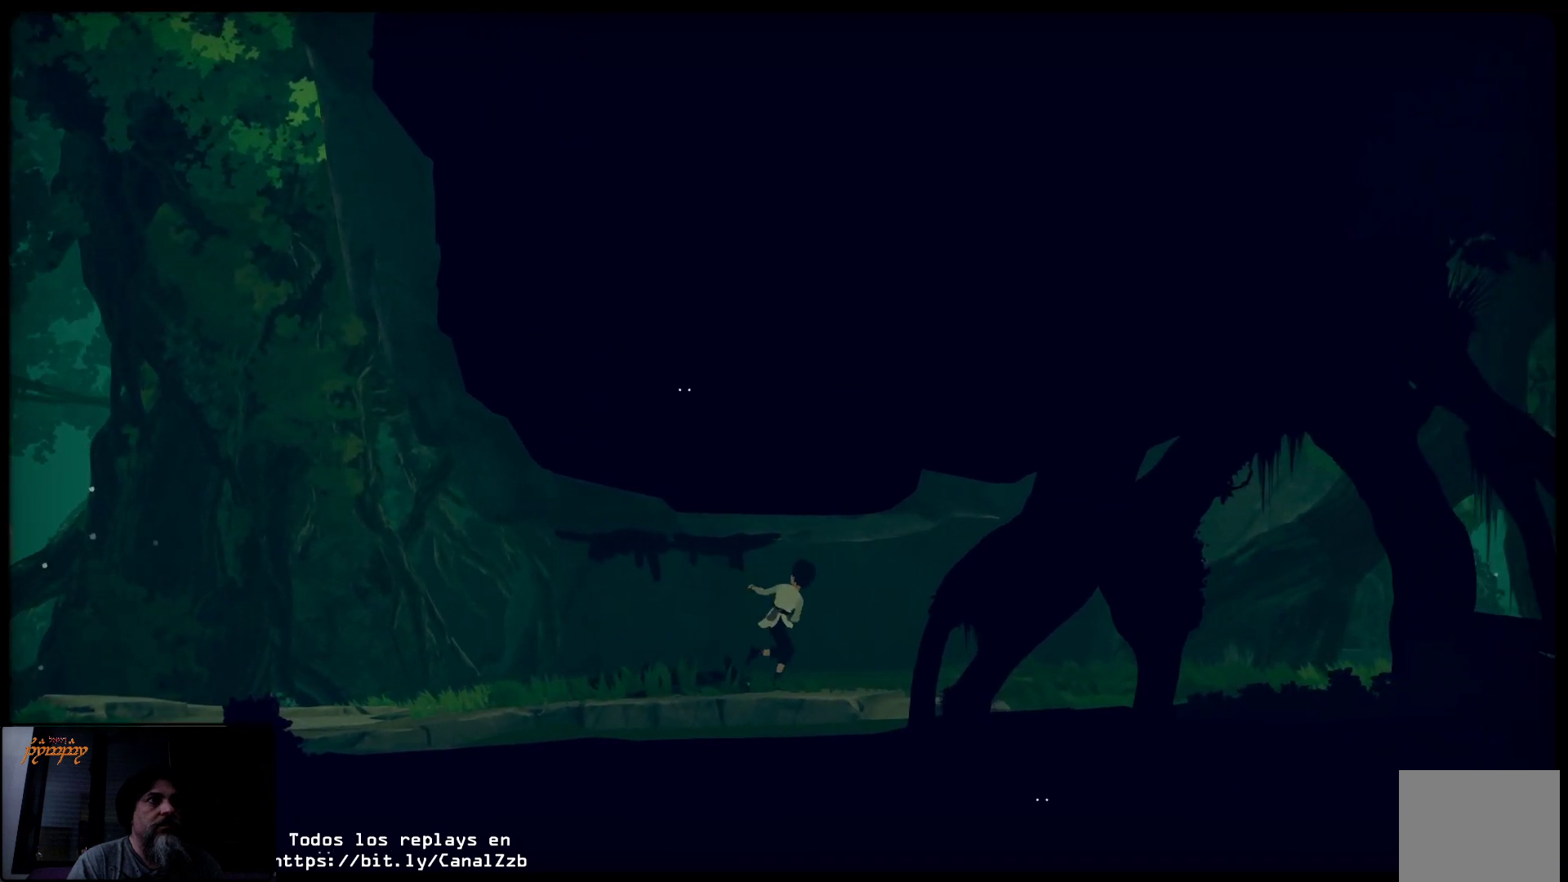
{"buttons": [], "left_stick": "up-right", "right_stick": "center", "events": []}